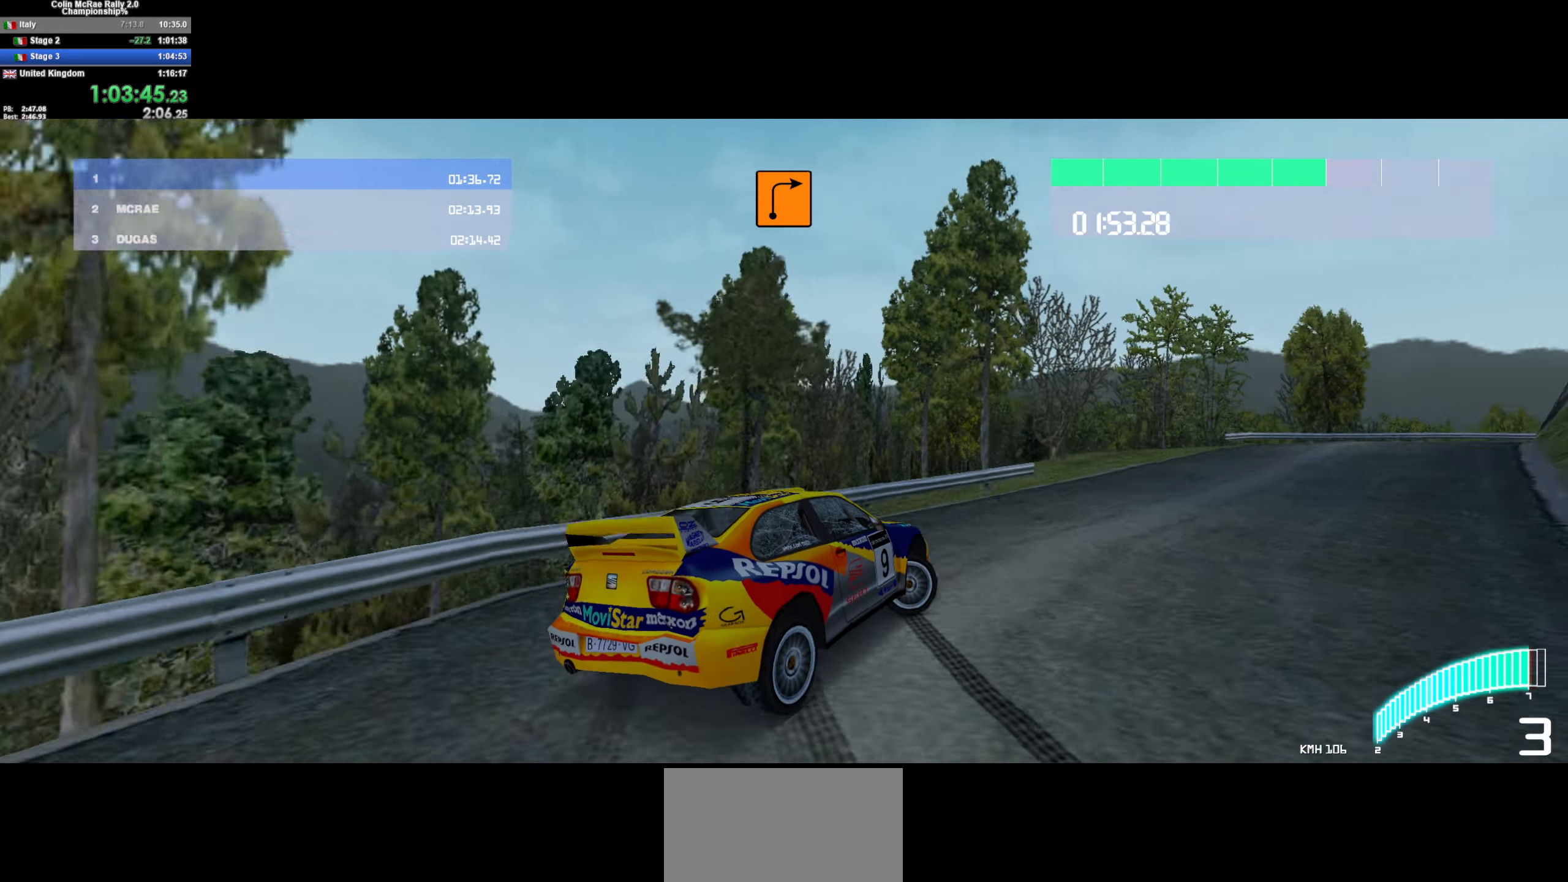
Gameplay with keyboard; each line is a JSON object with the keys held at the frame after it. "events" lists presses ("down") and releases ("up") of "/", "a", "d", "quote", "s" and "w" between this image and that frame as [ms after this image, input, new state], when the widget could be followed in between. No other keys are recorded. Mouse input is not recorded.
{"keys": ["d", "w"], "events": [[133, "d", "down"]]}
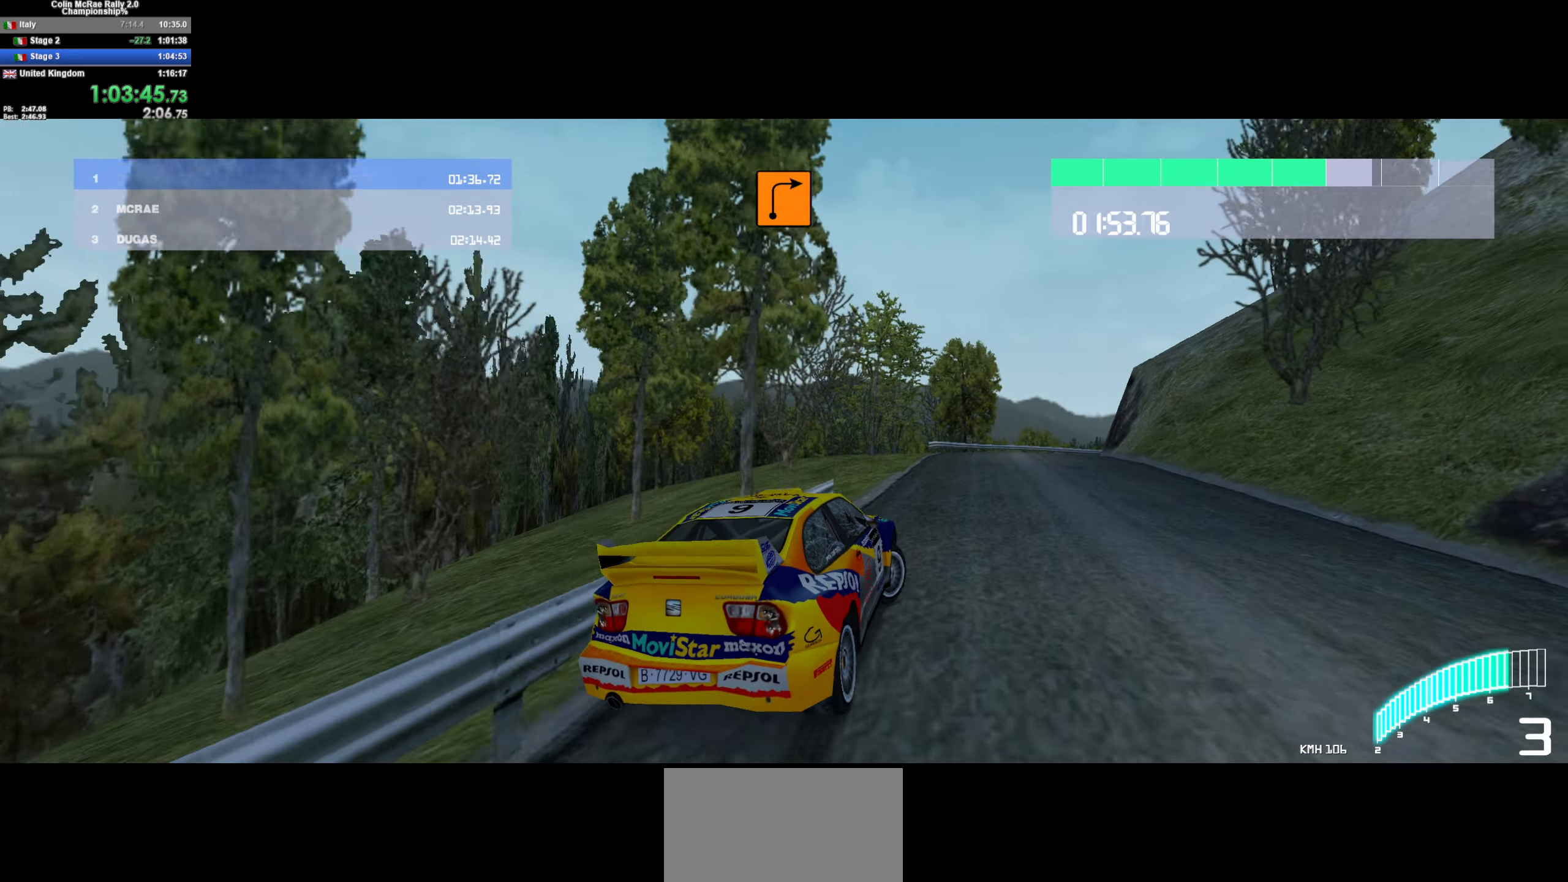
{"keys": ["a", "w"], "events": [[100, "d", "up"], [283, "a", "down"]]}
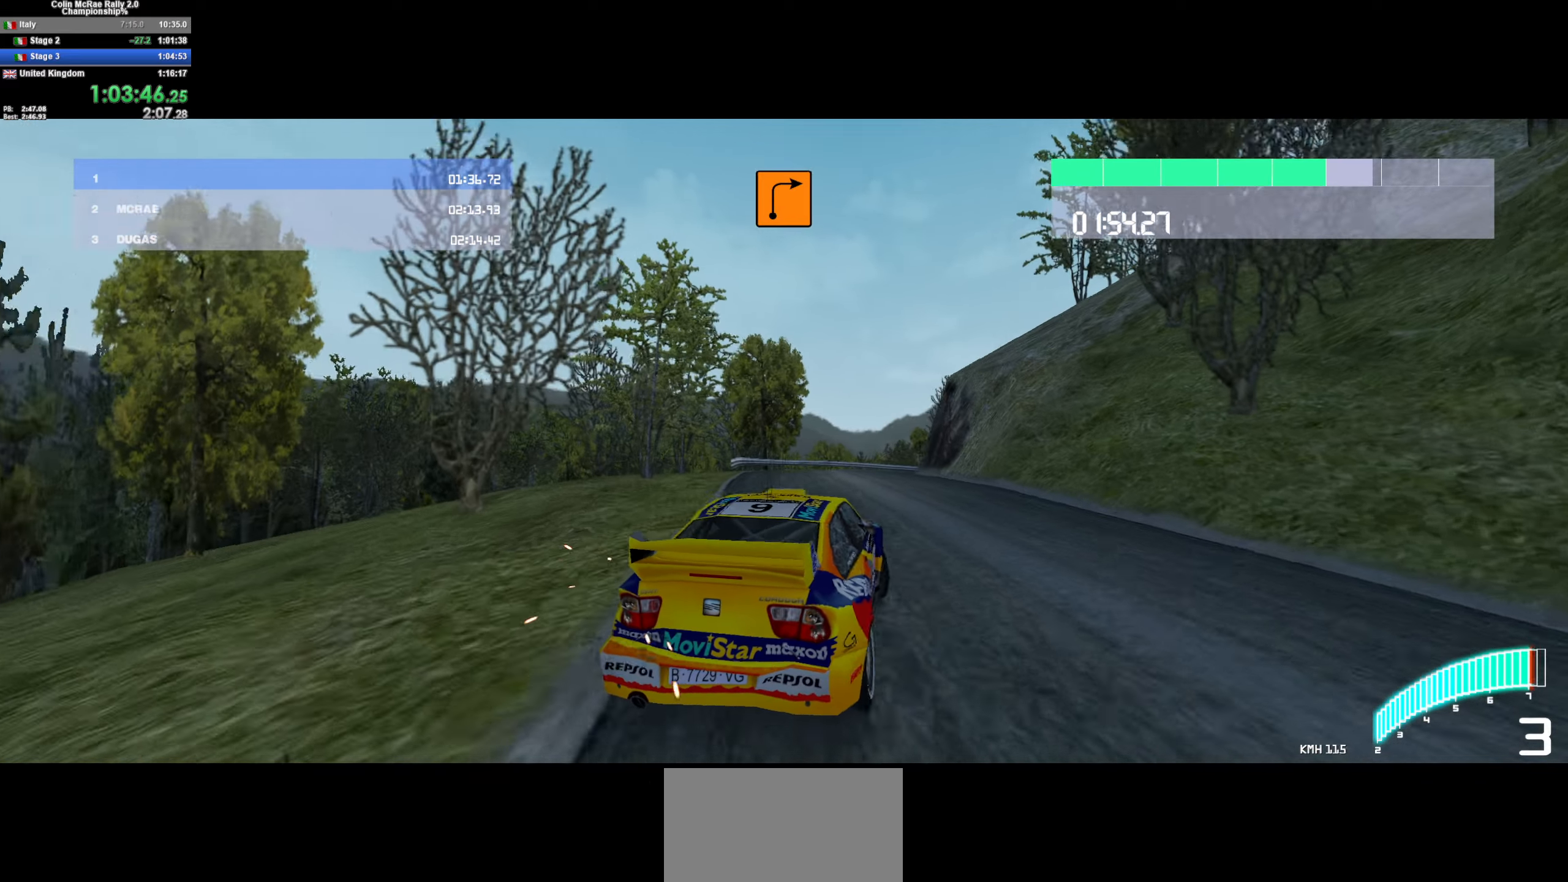
{"keys": ["d", "w"], "events": [[16, "a", "up"], [66, "/", "down"], [150, "/", "up"], [350, "d", "down"]]}
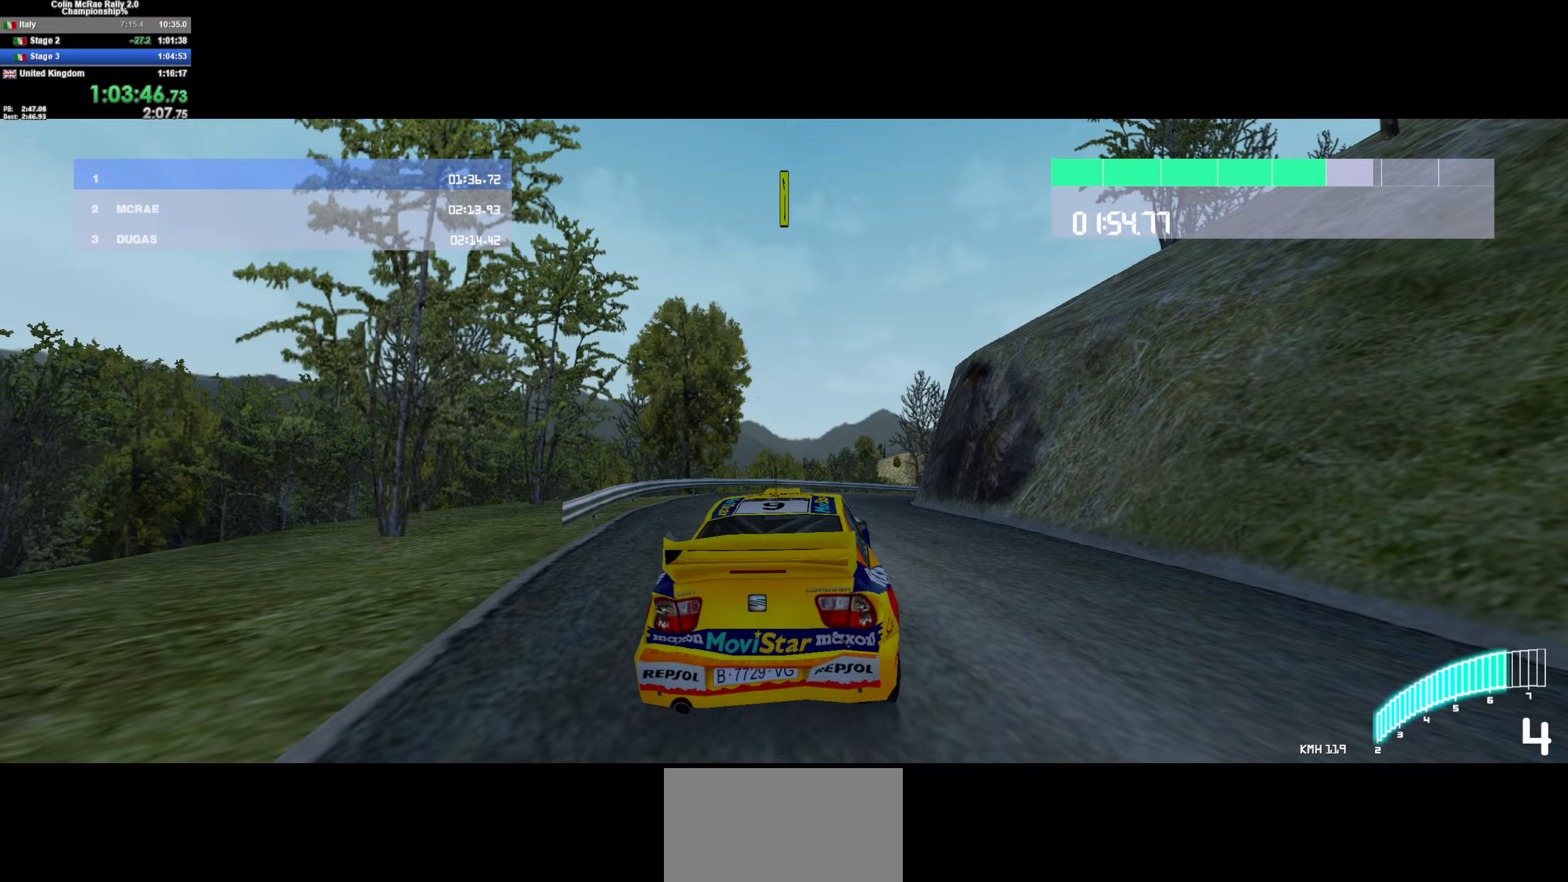
{"keys": ["d", "w"], "events": [[217, "d", "up"], [367, "d", "down"]]}
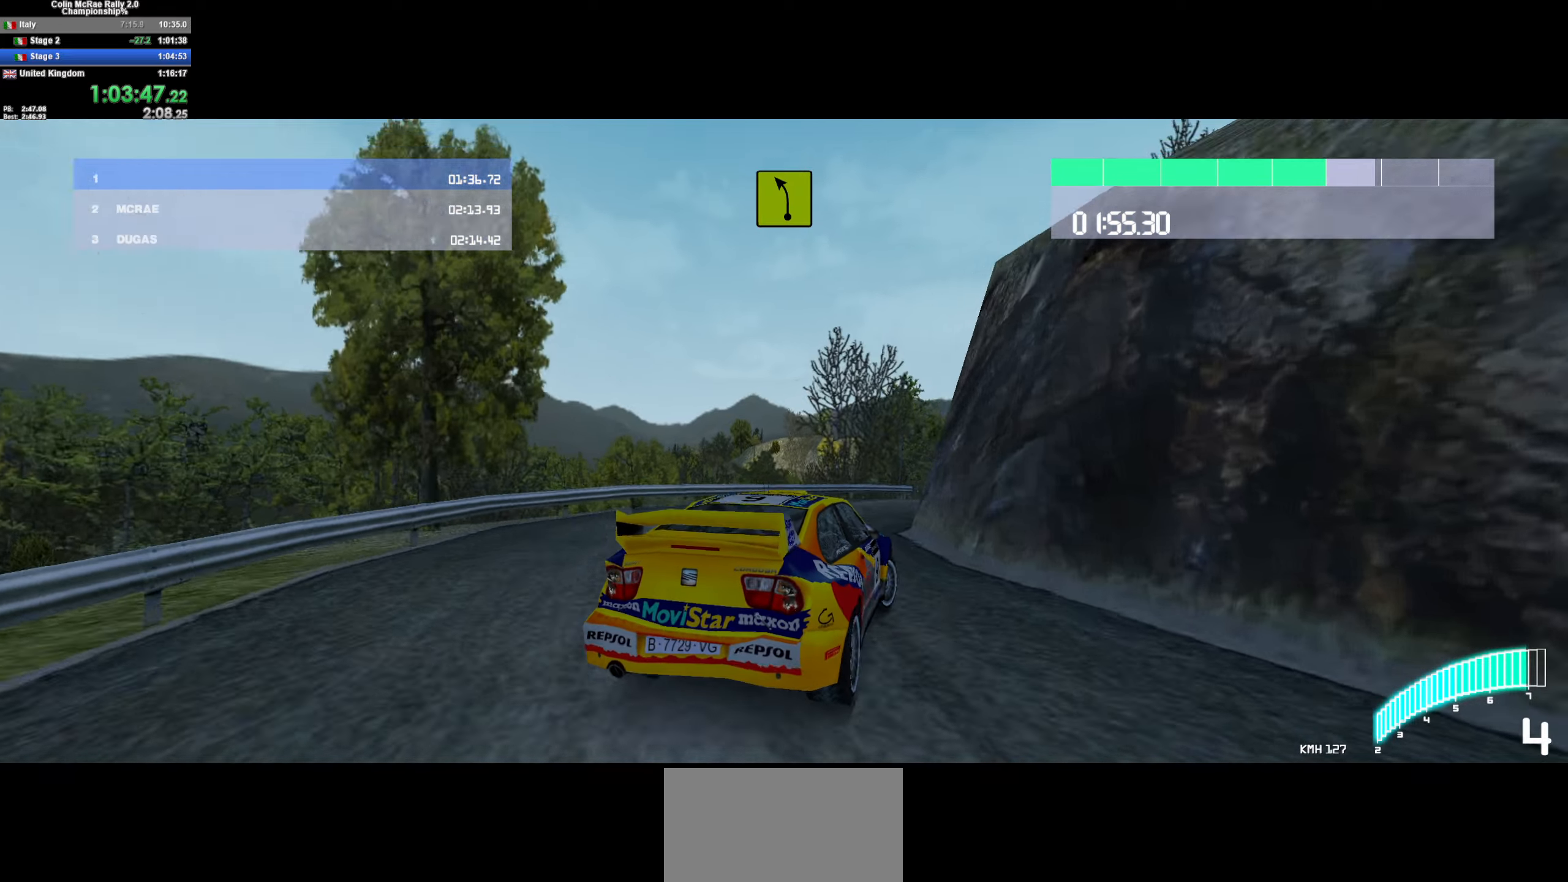
{"keys": ["/", "a", "w"], "events": [[283, "d", "up"], [417, "/", "down"], [417, "a", "down"]]}
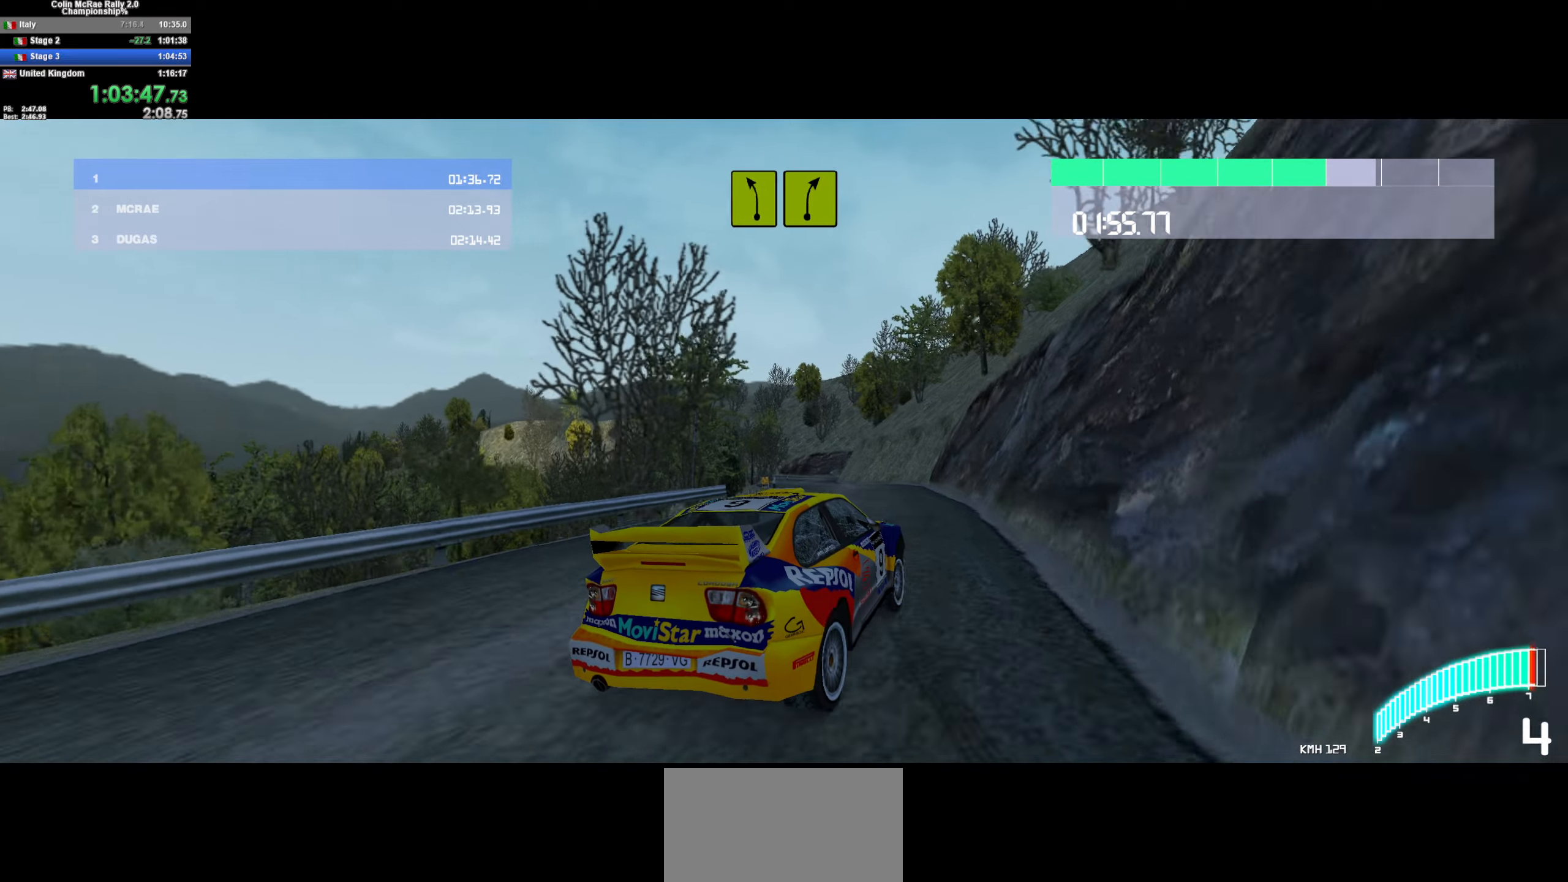
{"keys": ["w"], "events": [[17, "/", "up"], [450, "a", "up"]]}
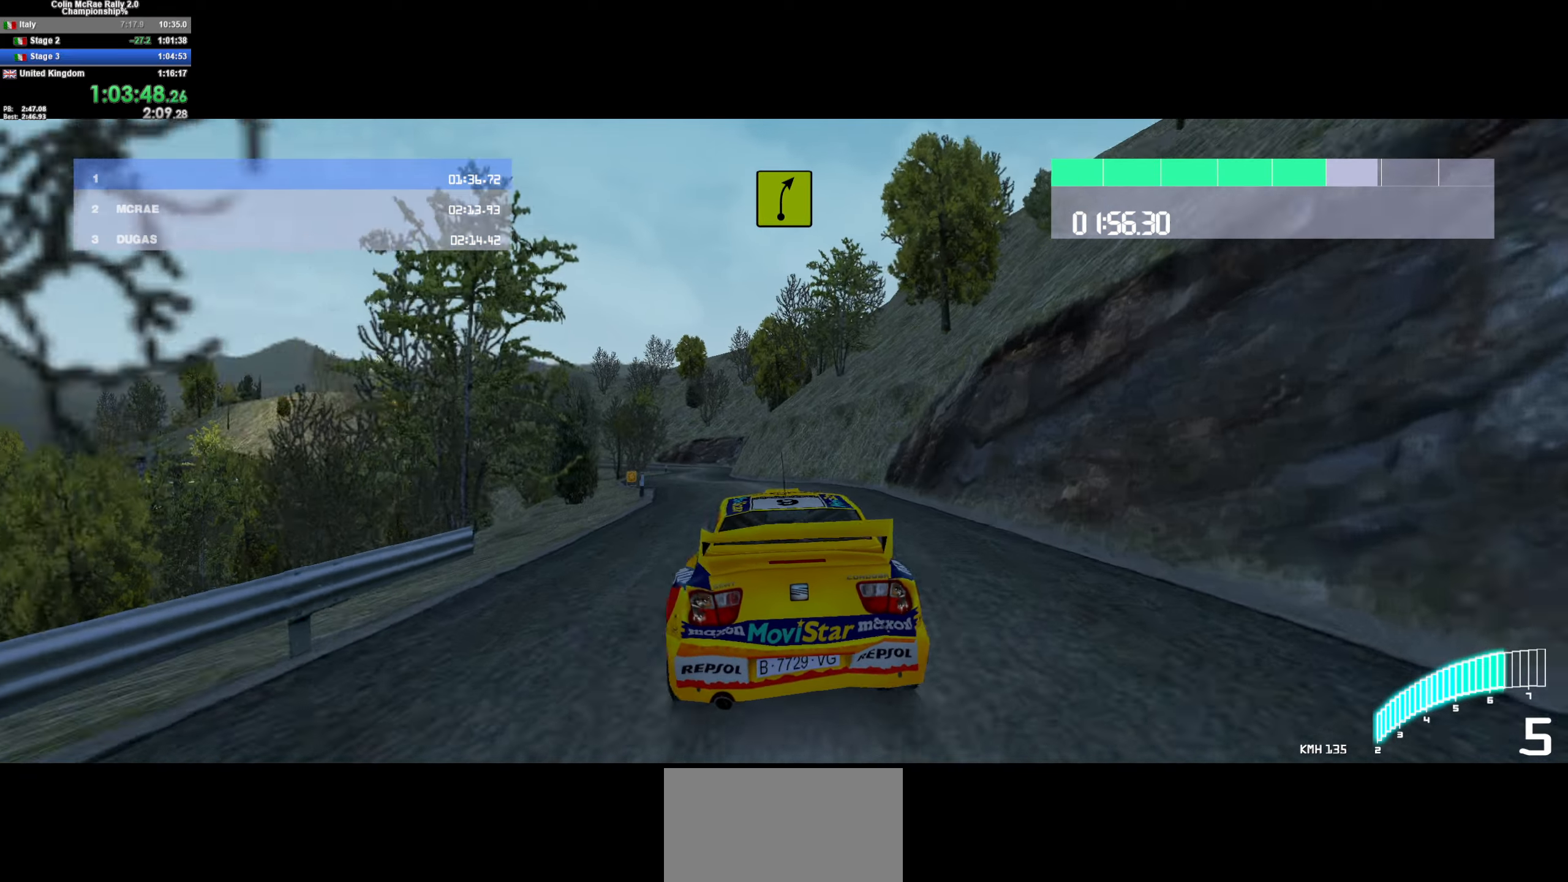
{"keys": ["w"], "events": [[267, "a", "down"], [367, "a", "up"]]}
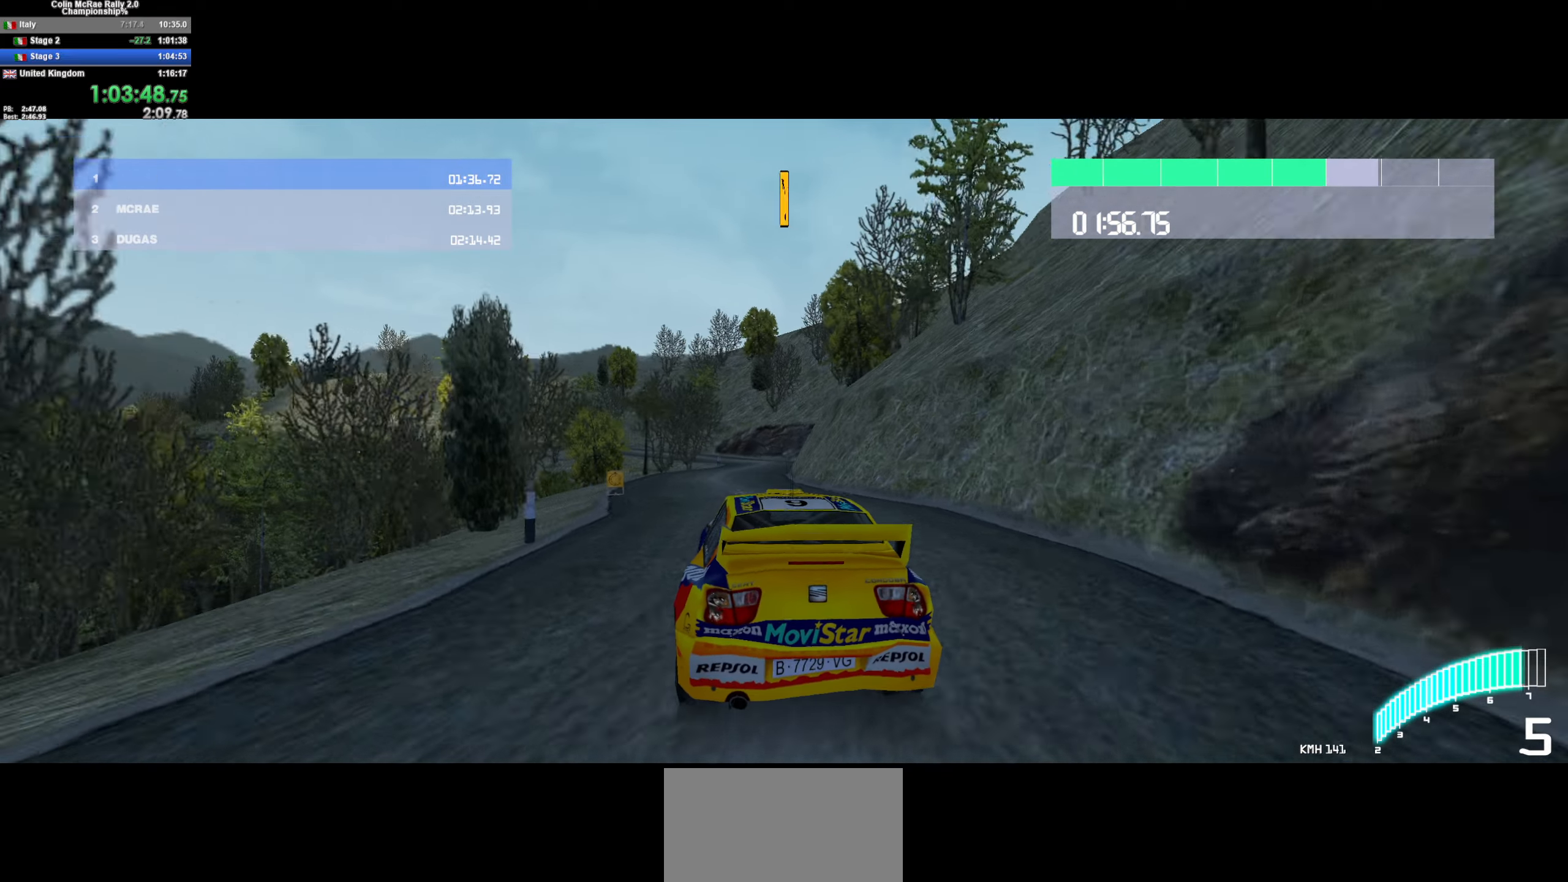
{"keys": ["d", "w"], "events": [[17, "a", "down"], [100, "a", "up"], [233, "/", "down"], [283, "a", "down"], [333, "/", "up"], [333, "a", "up"], [483, "d", "down"]]}
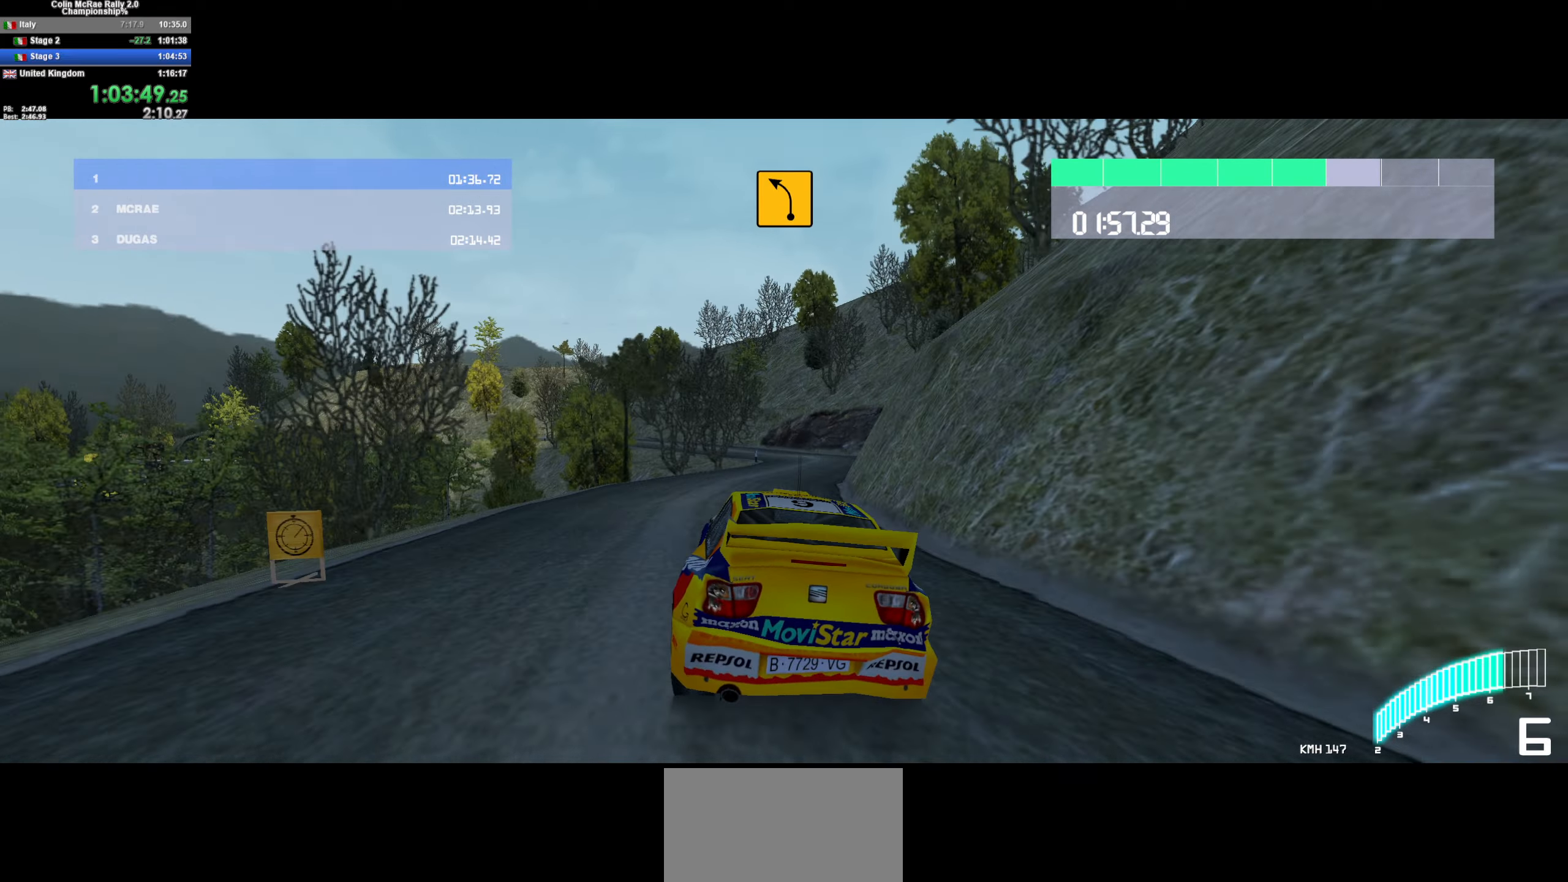
{"keys": ["w"], "events": [[217, "d", "up"]]}
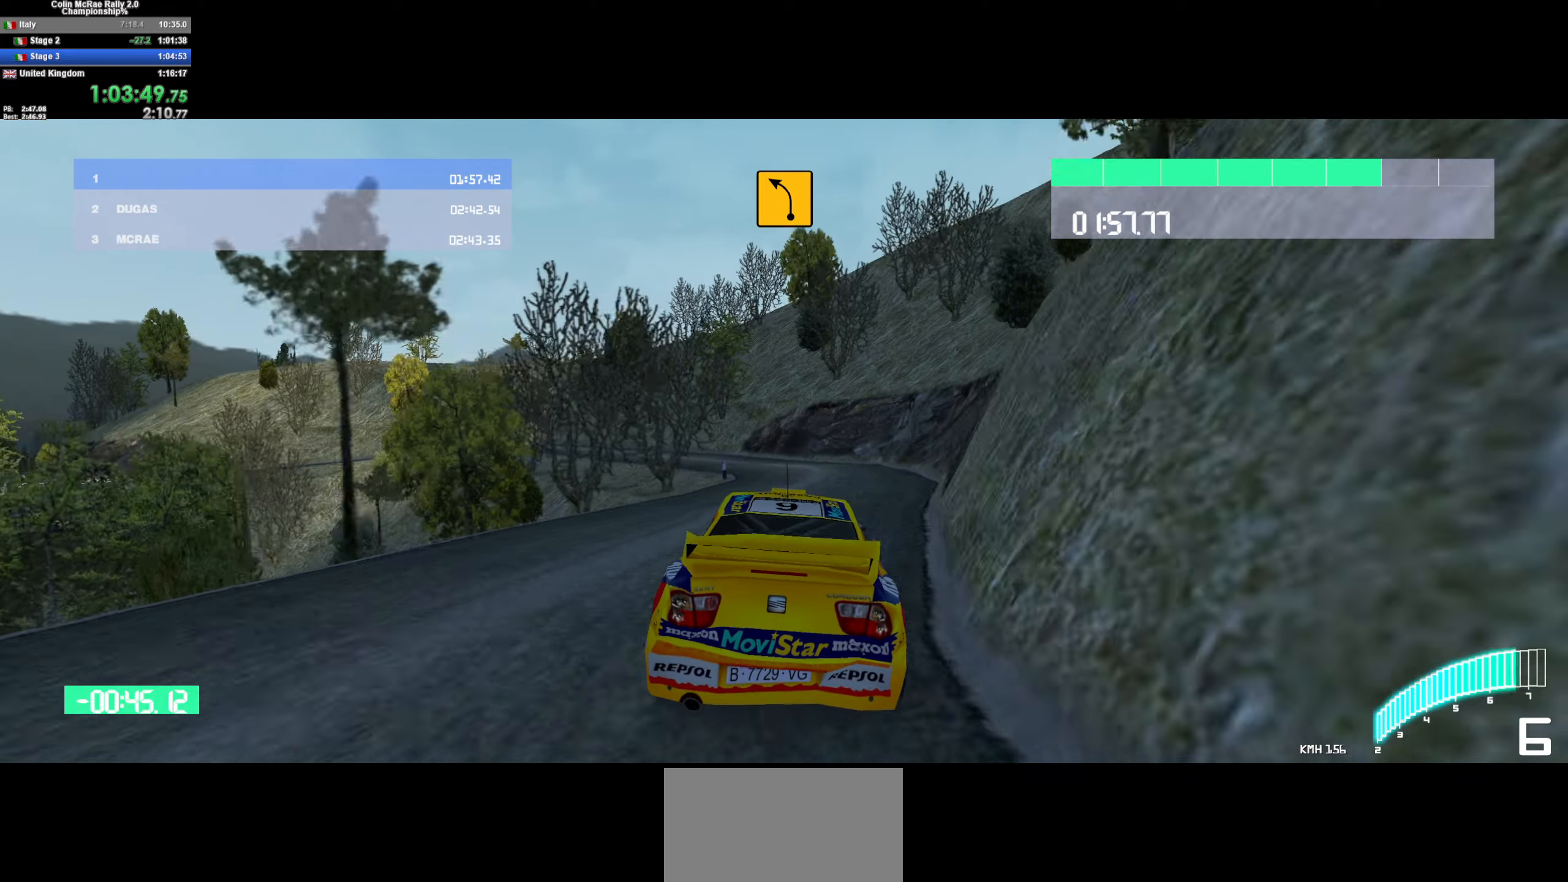
{"keys": ["a", "w"], "events": [[33, "a", "down"], [467, "a", "up"], [500, "a", "down"]]}
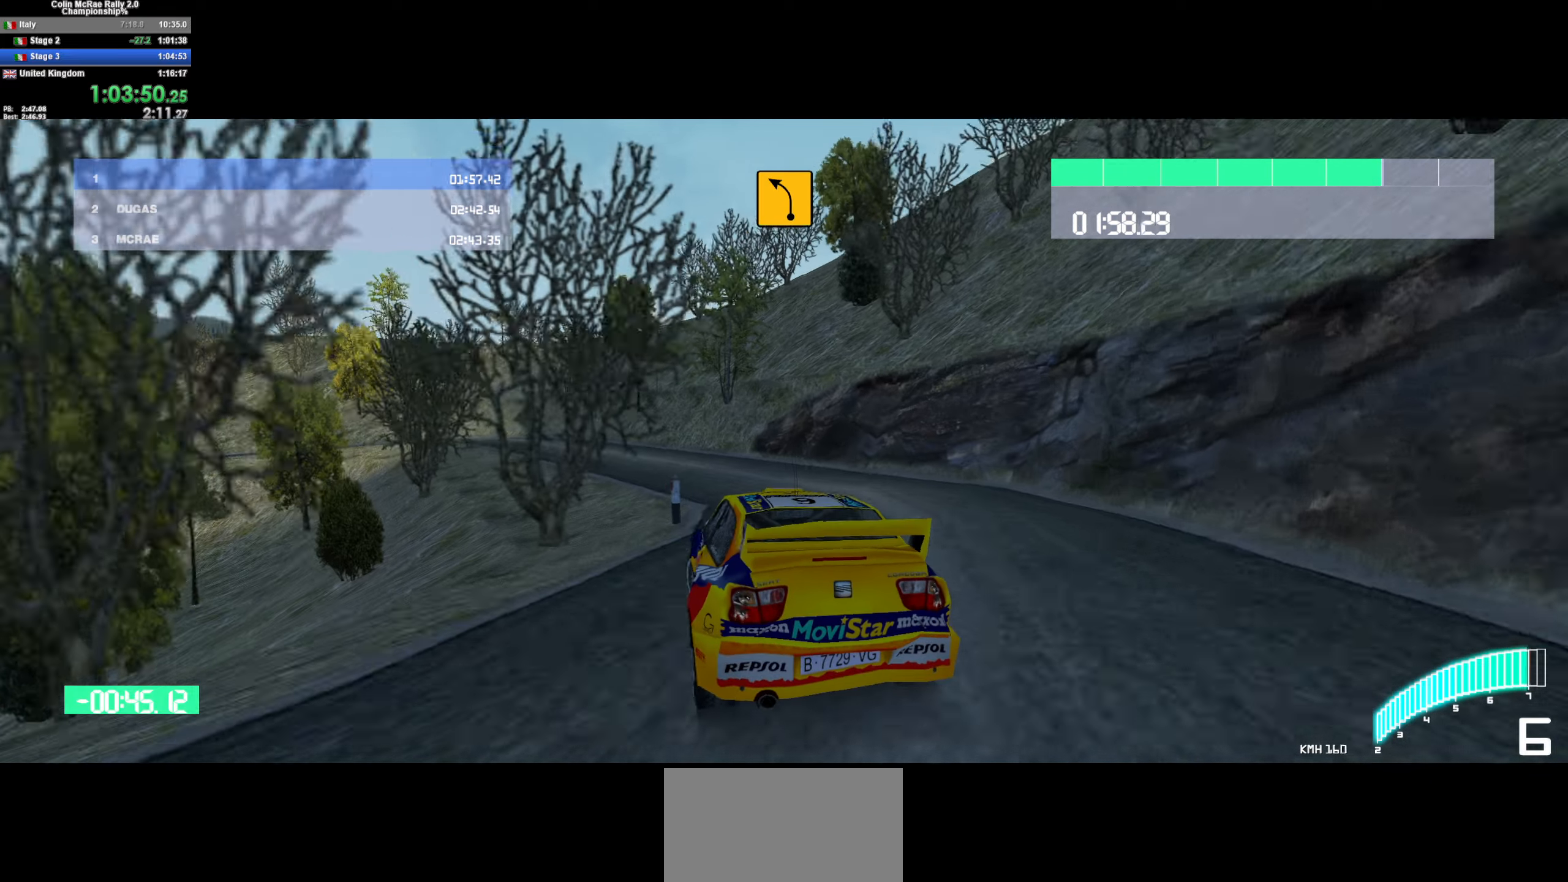
{"keys": ["w"], "events": [[183, "a", "up"]]}
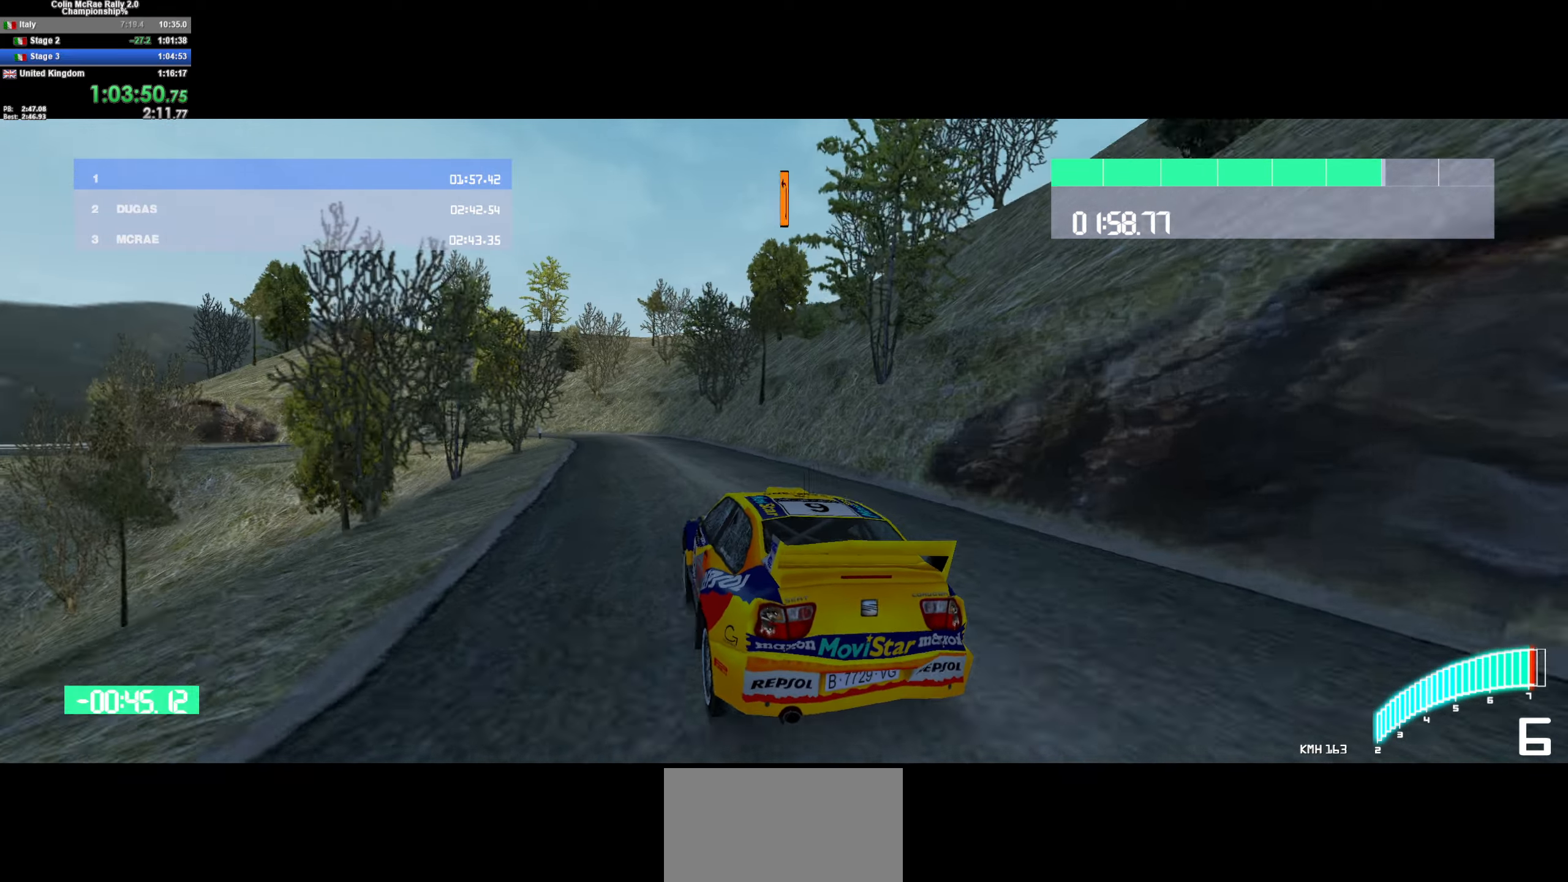
{"keys": [], "events": [[117, "a", "down"], [450, "a", "up"], [450, "w", "up"]]}
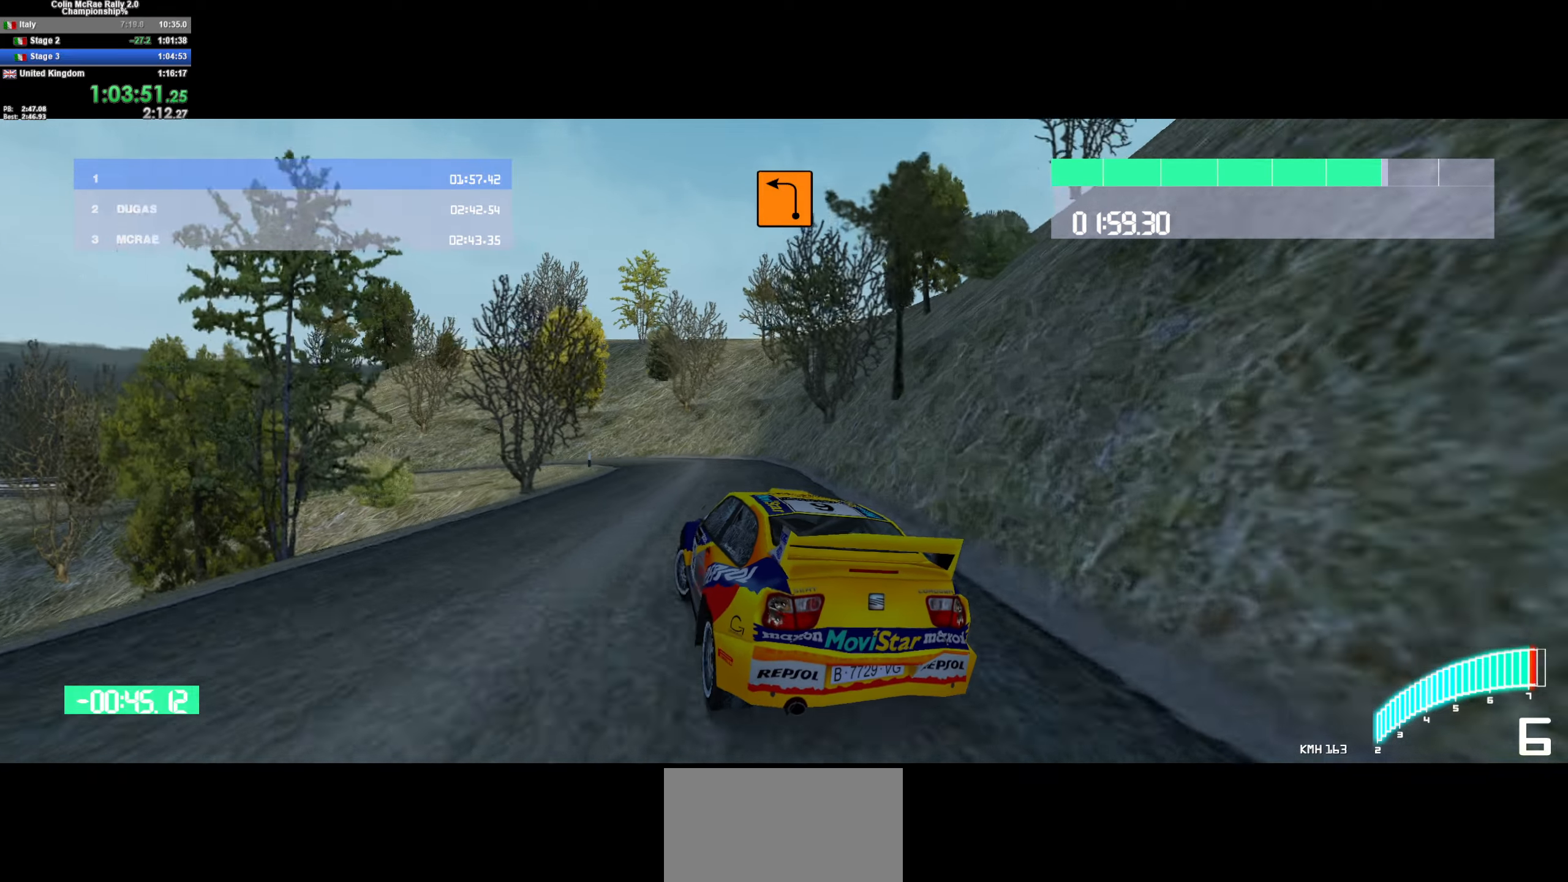
{"keys": ["a"], "events": [[33, "a", "down"], [83, "quote", "down"], [183, "quote", "up"], [267, "quote", "down"], [317, "a", "up"], [317, "w", "down"], [367, "a", "down"], [367, "quote", "up"], [400, "quote", "down"], [500, "quote", "up"], [500, "w", "up"]]}
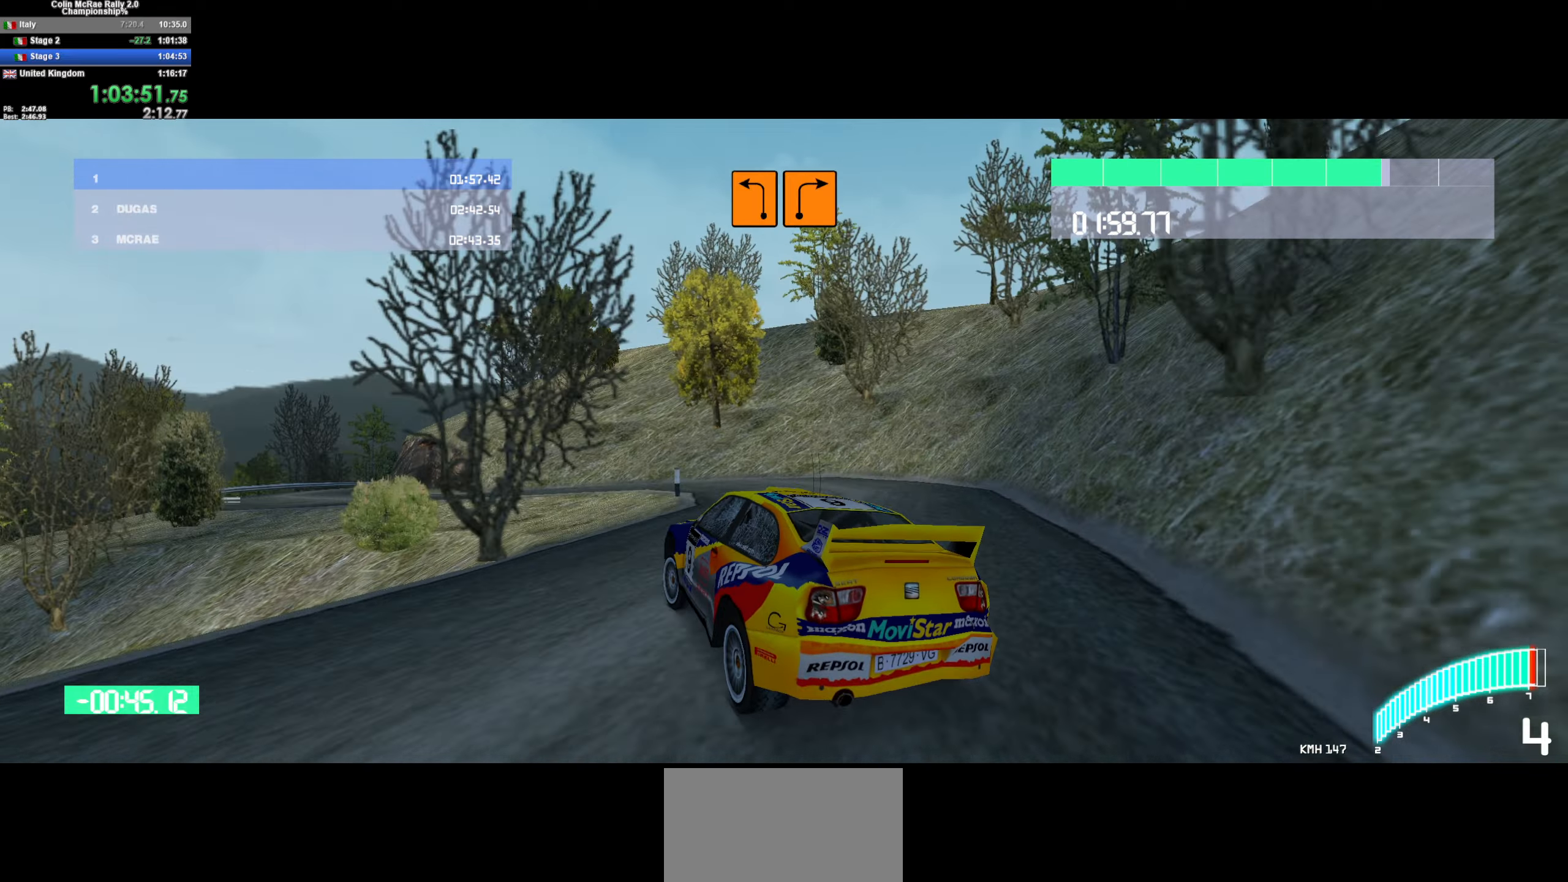
{"keys": ["/", "a", "w"], "events": [[384, "w", "down"], [484, "/", "down"]]}
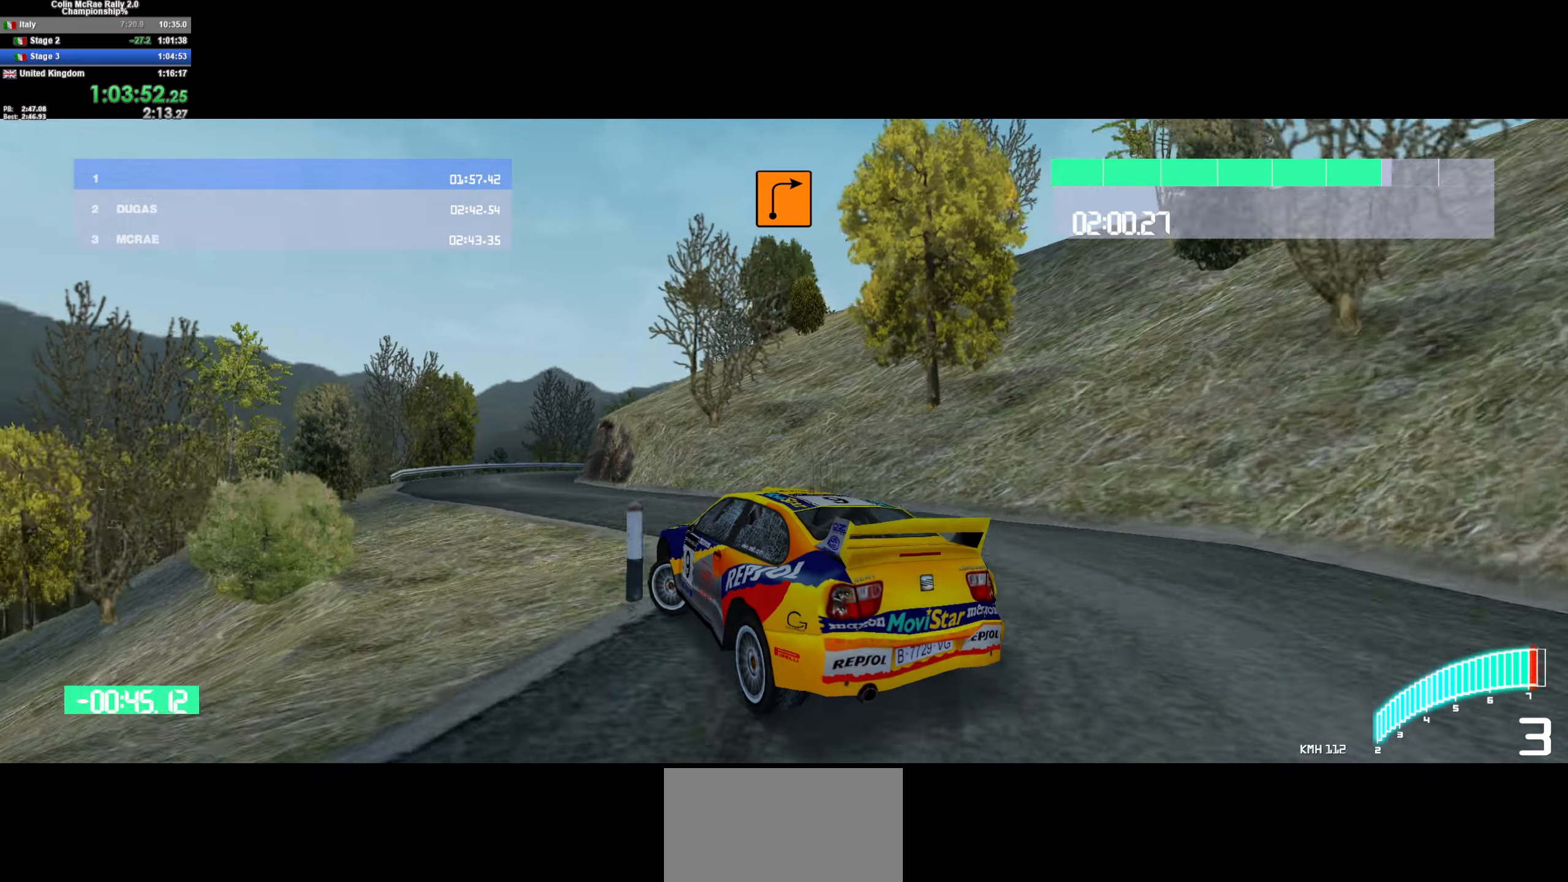
{"keys": ["d", "w"], "events": [[17, "a", "up"], [67, "/", "up"], [450, "d", "down"]]}
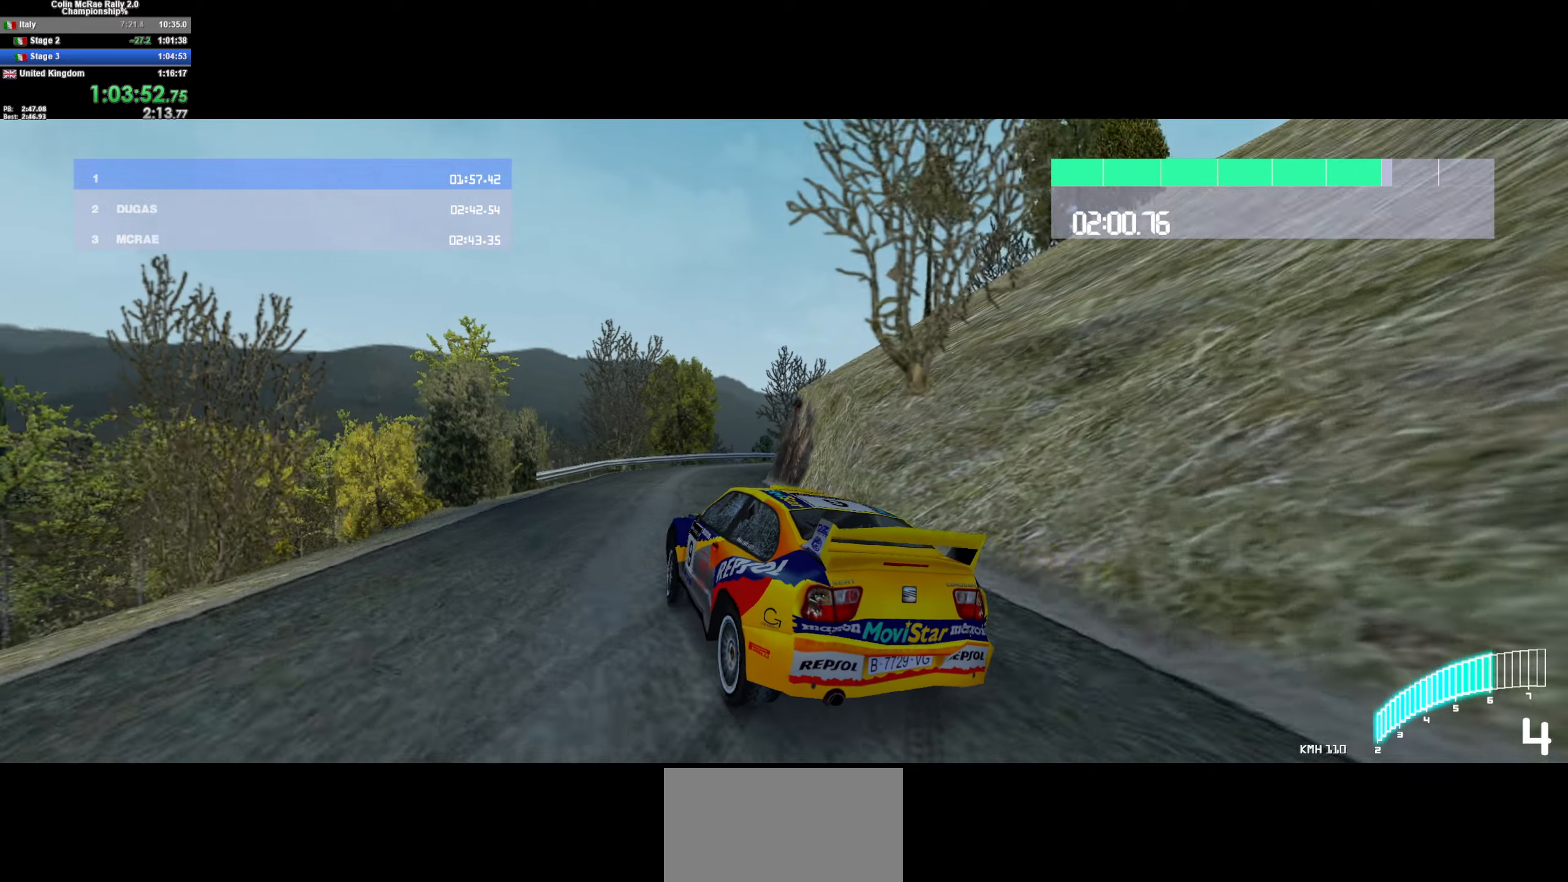
{"keys": ["d", "w"], "events": [[34, "d", "up"], [217, "d", "down"]]}
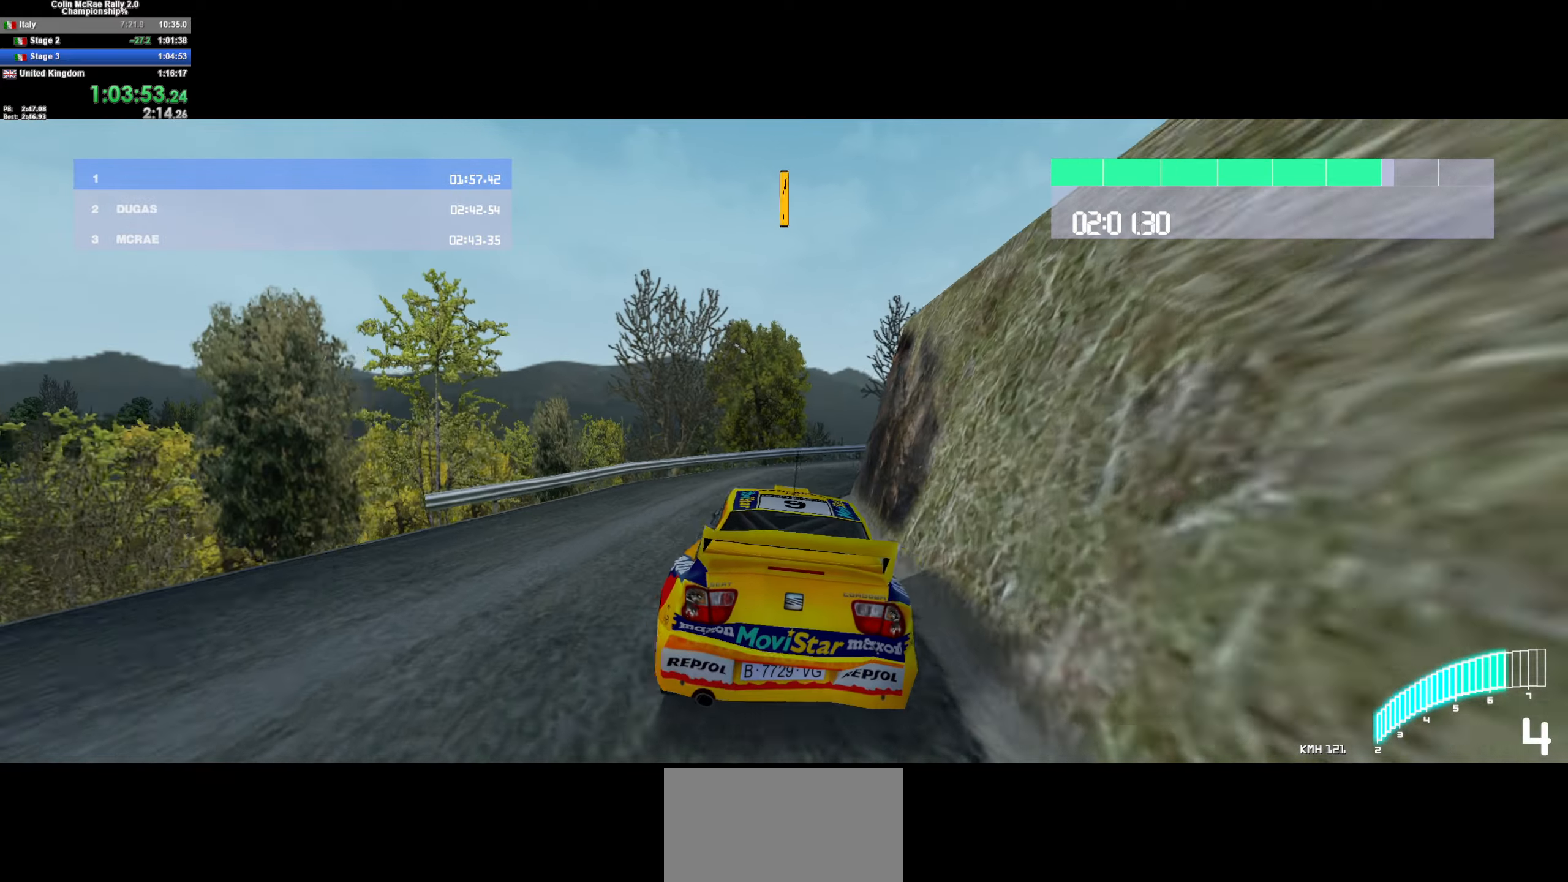
{"keys": ["d"], "events": [[200, "w", "up"]]}
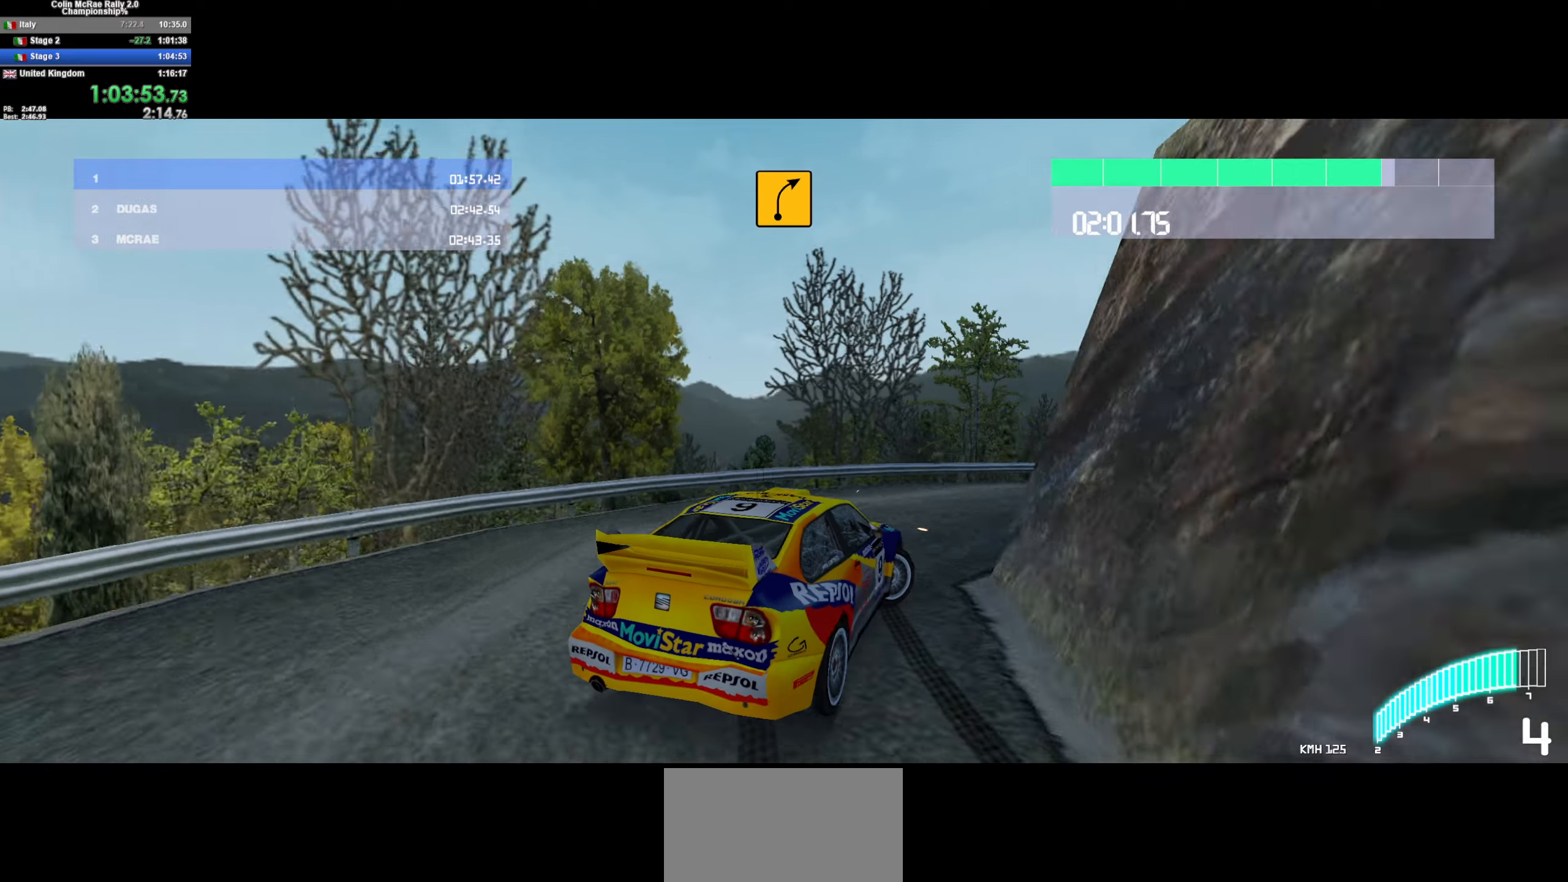
{"keys": ["d", "w"], "events": [[17, "quote", "down"], [17, "w", "down"], [117, "quote", "up"], [167, "d", "up"], [200, "d", "down"]]}
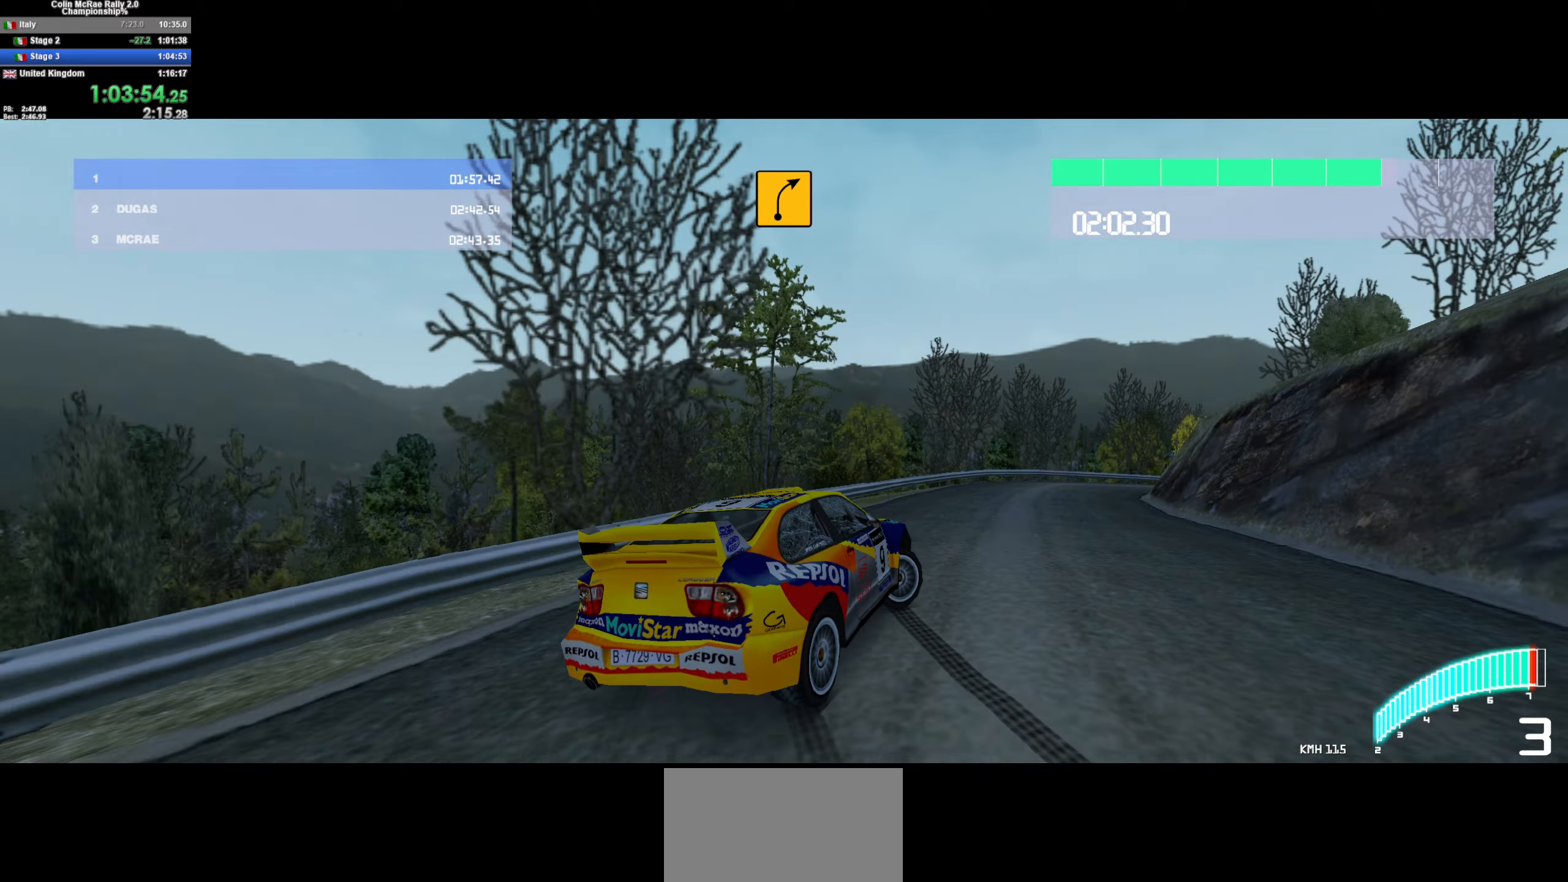
{"keys": ["d", "w"], "events": [[34, "d", "up"], [184, "/", "down"], [217, "/", "up"], [267, "d", "down"]]}
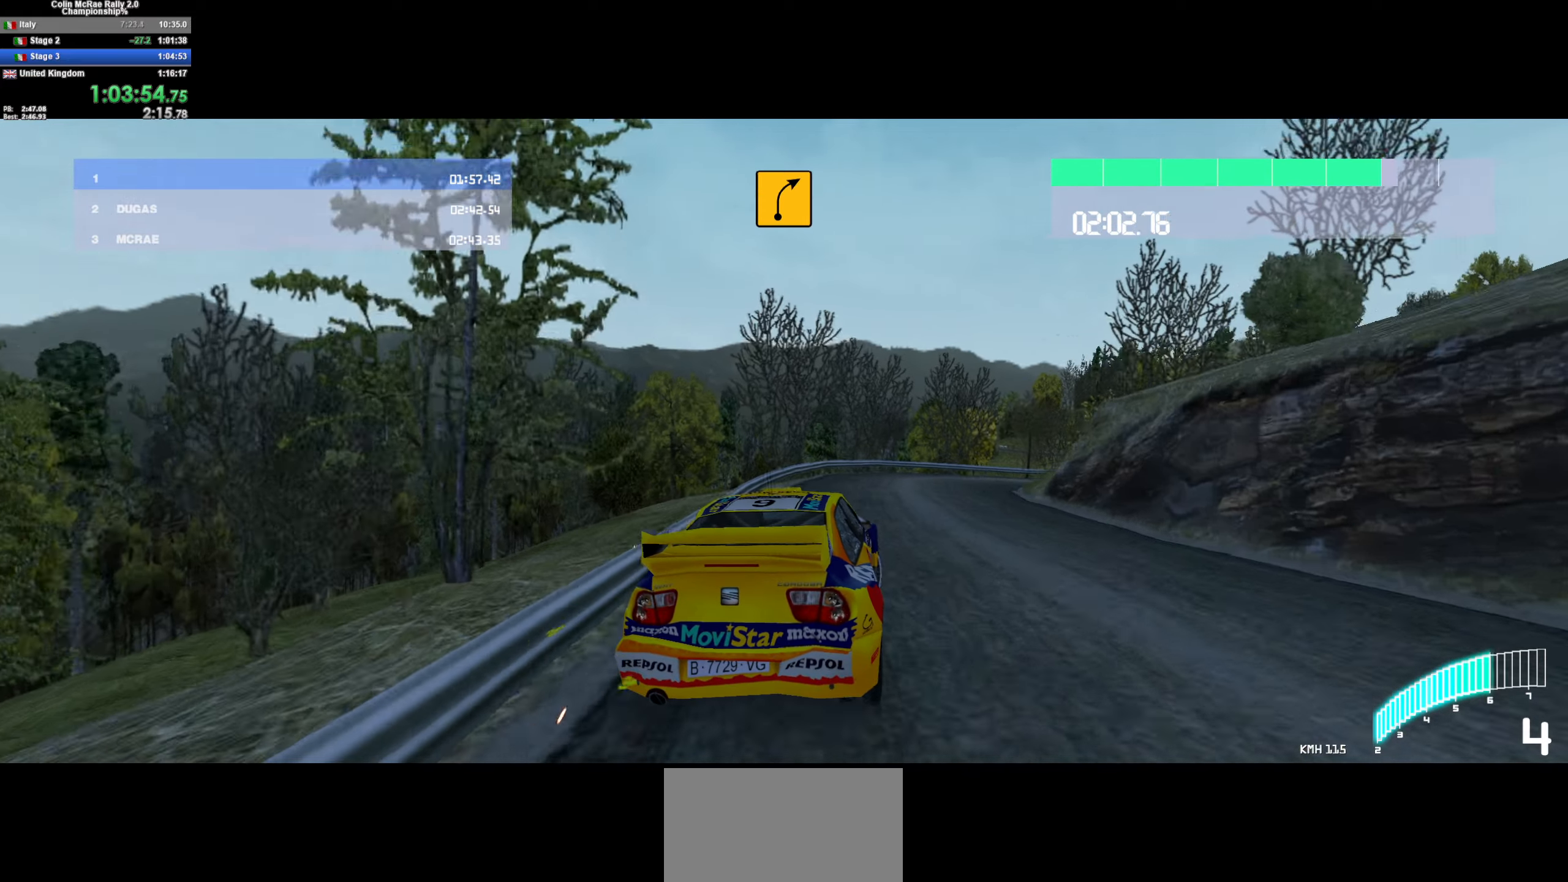
{"keys": ["d", "w"], "events": []}
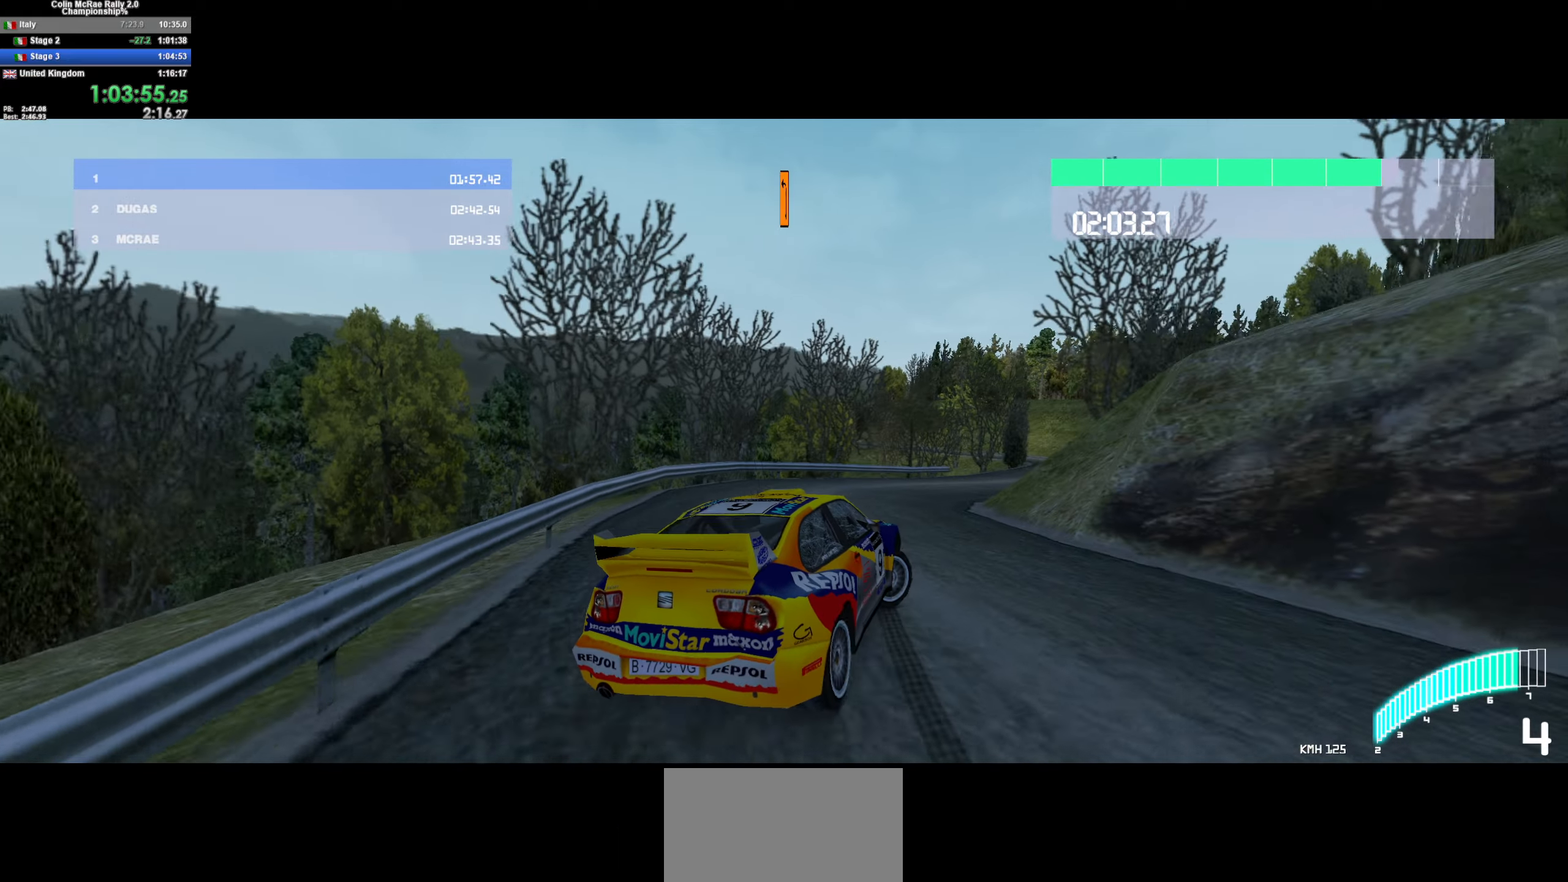
{"keys": ["d", "w"], "events": [[117, "d", "up"], [300, "/", "down"], [434, "/", "up"], [434, "d", "down"]]}
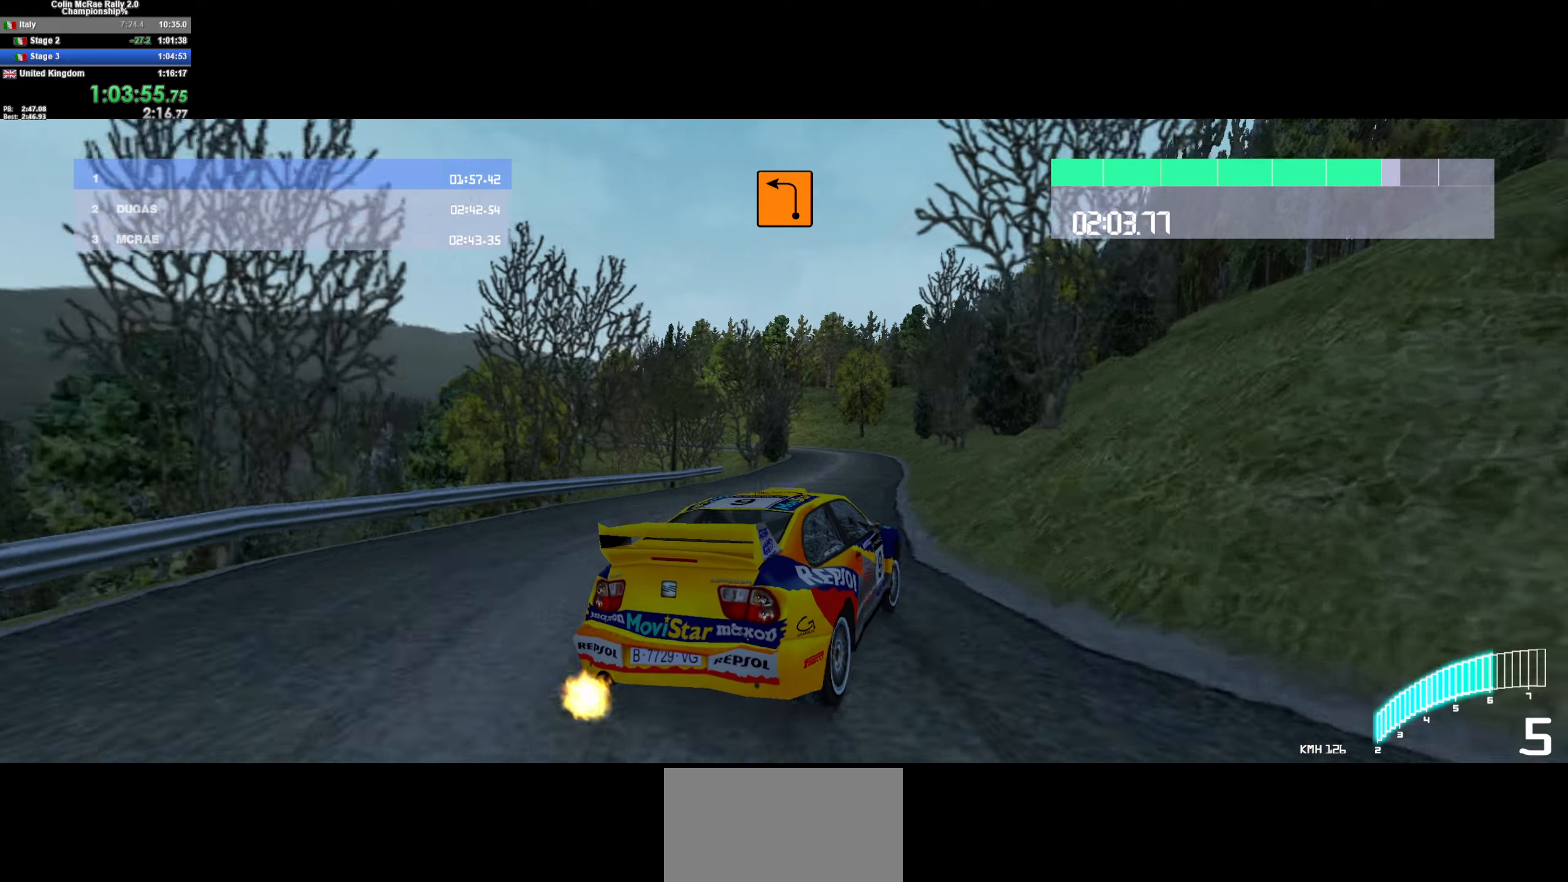
{"keys": ["a", "w"], "events": [[34, "d", "up"], [184, "a", "down"], [267, "a", "up"], [317, "a", "down"]]}
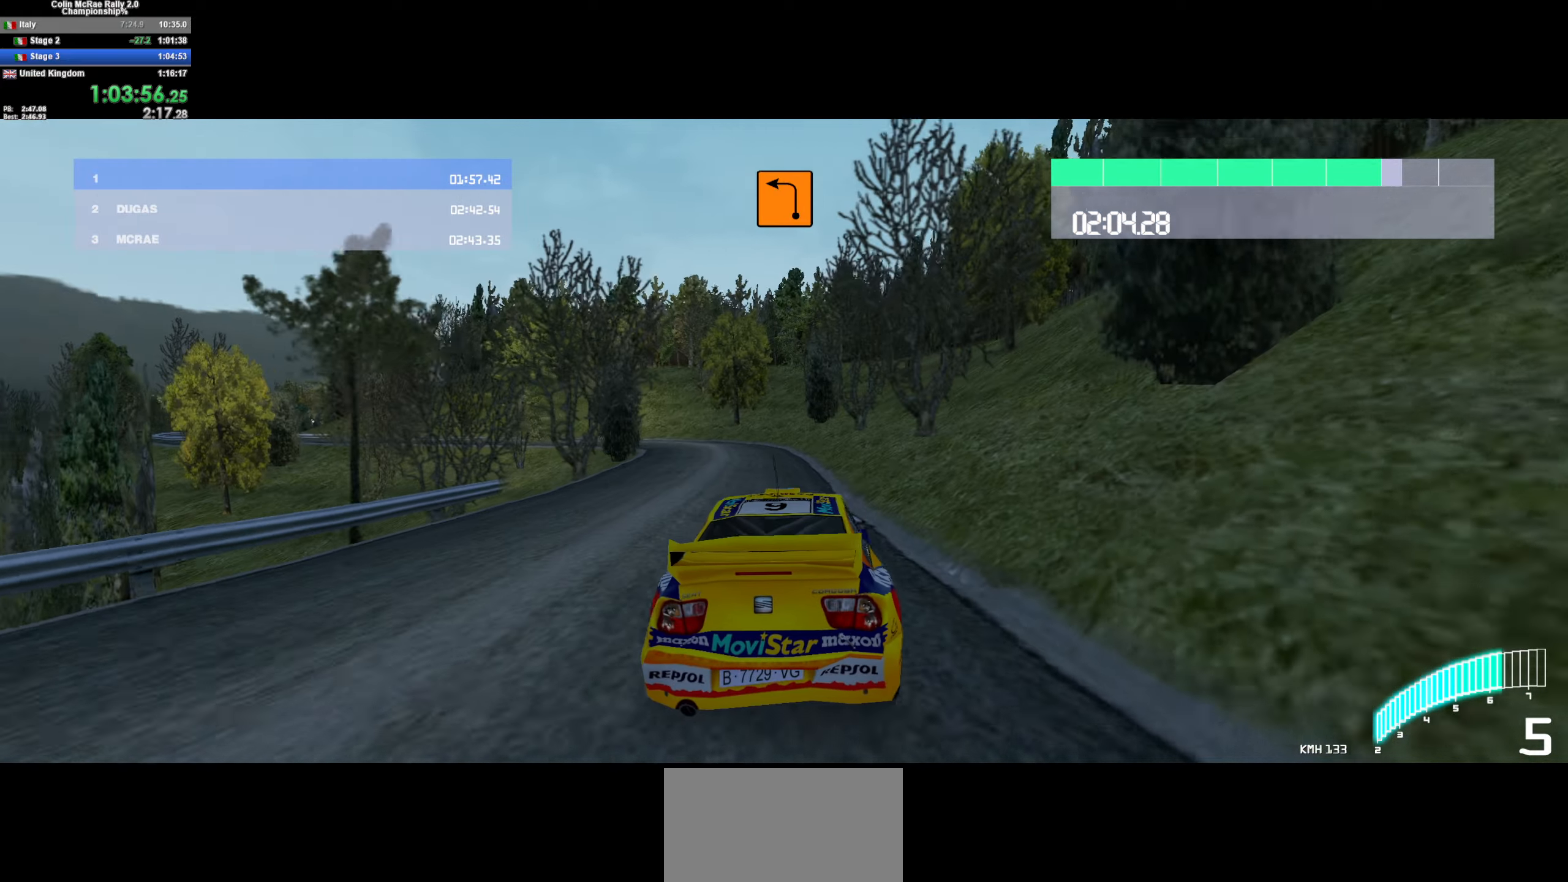
{"keys": ["a", "w"], "events": [[184, "a", "up"], [334, "a", "down"]]}
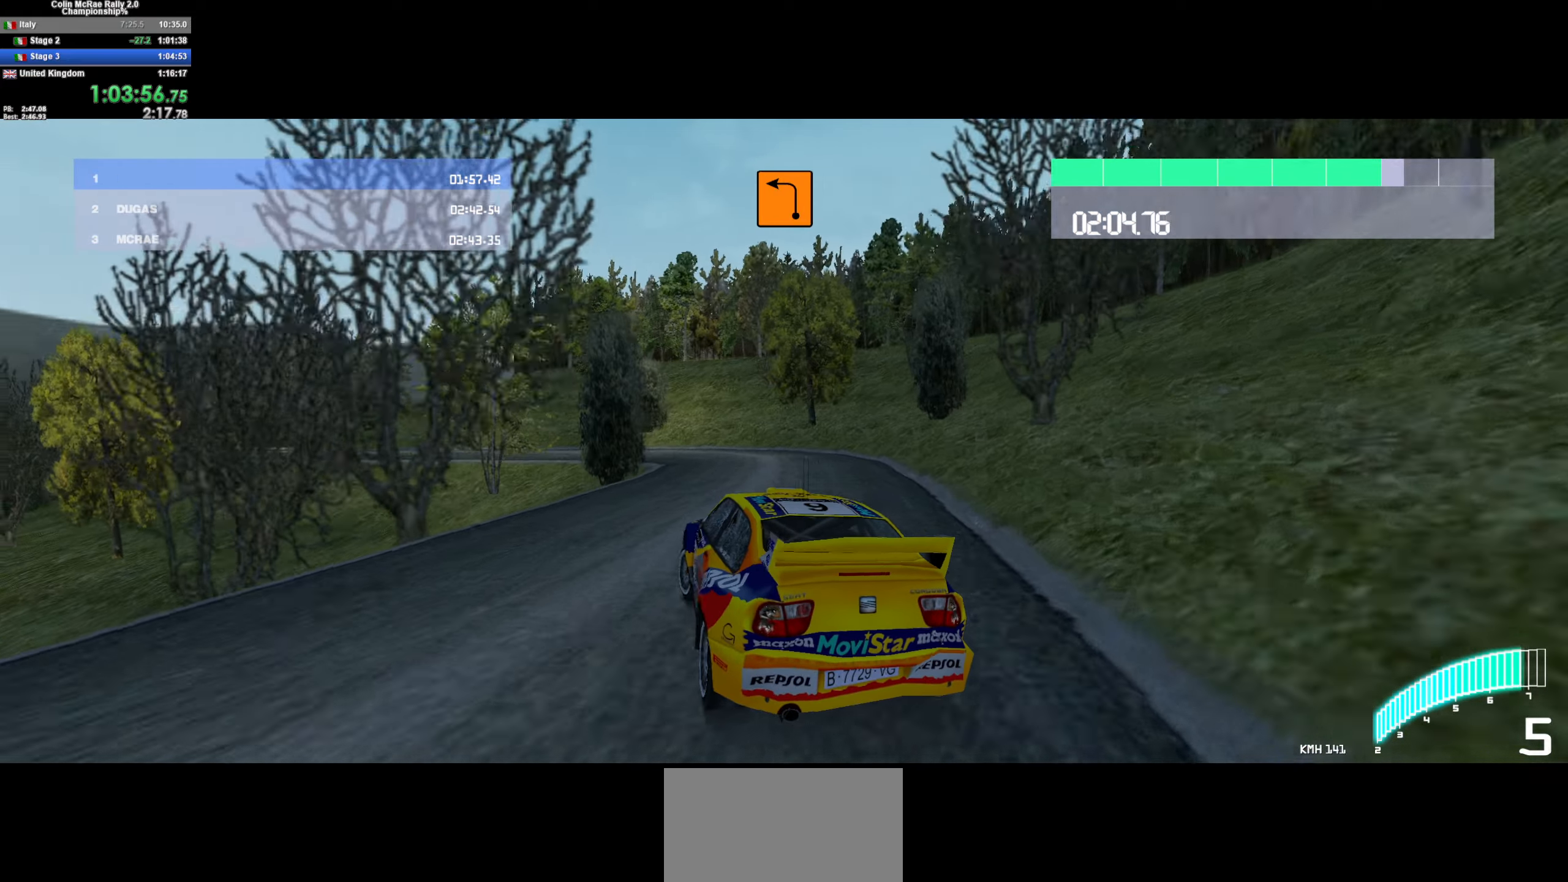
{"keys": ["a", "w"], "events": [[150, "quote", "down"], [250, "quote", "up"]]}
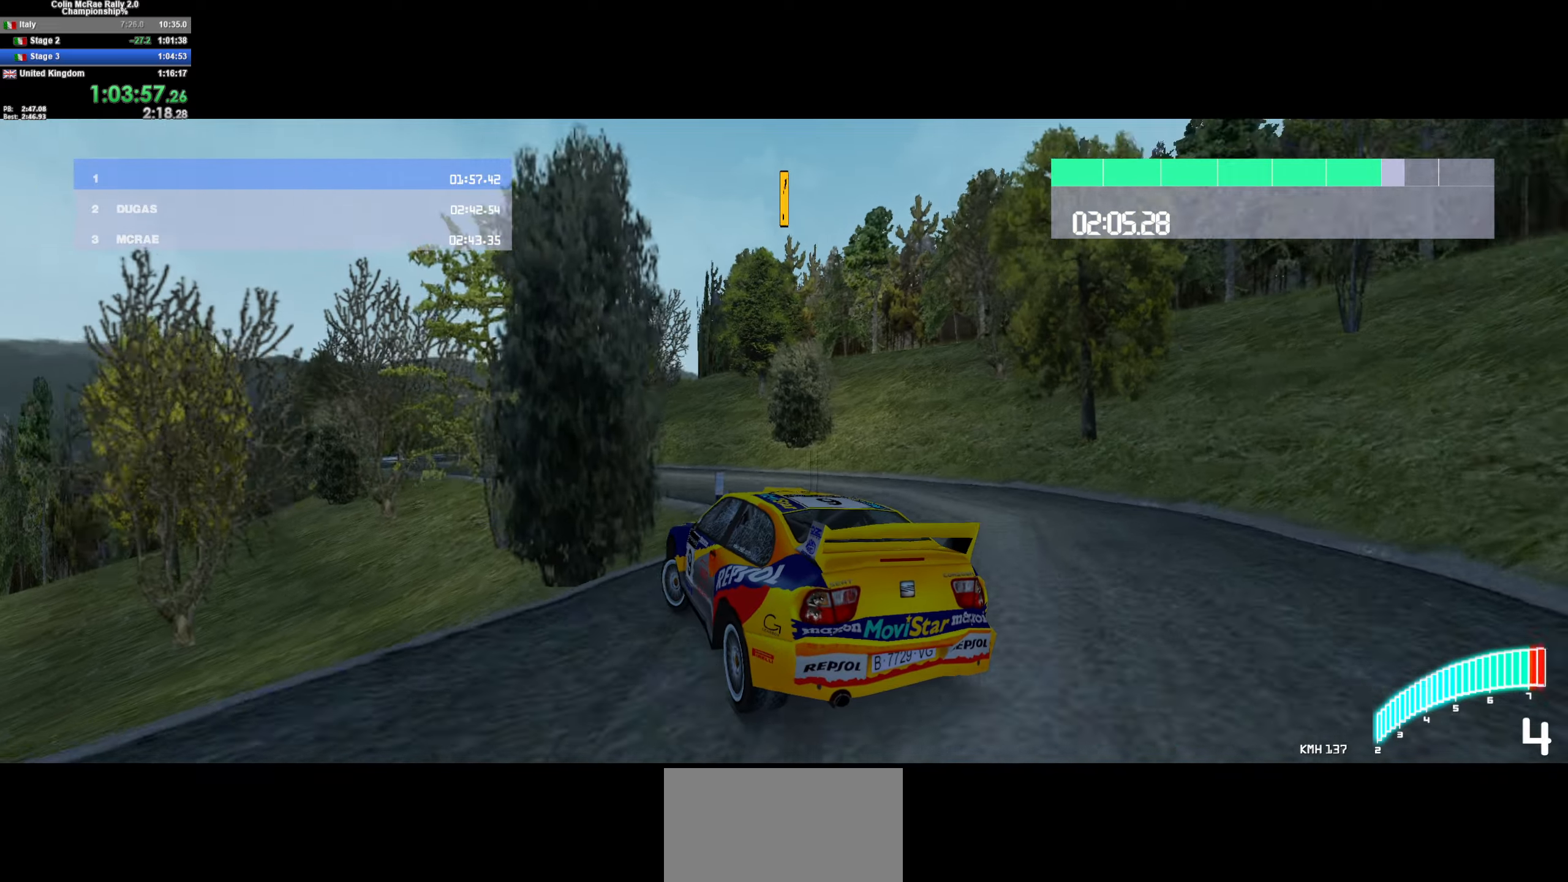
{"keys": ["a", "w"], "events": [[216, "/", "down"], [283, "a", "up"], [333, "/", "up"], [400, "a", "down"]]}
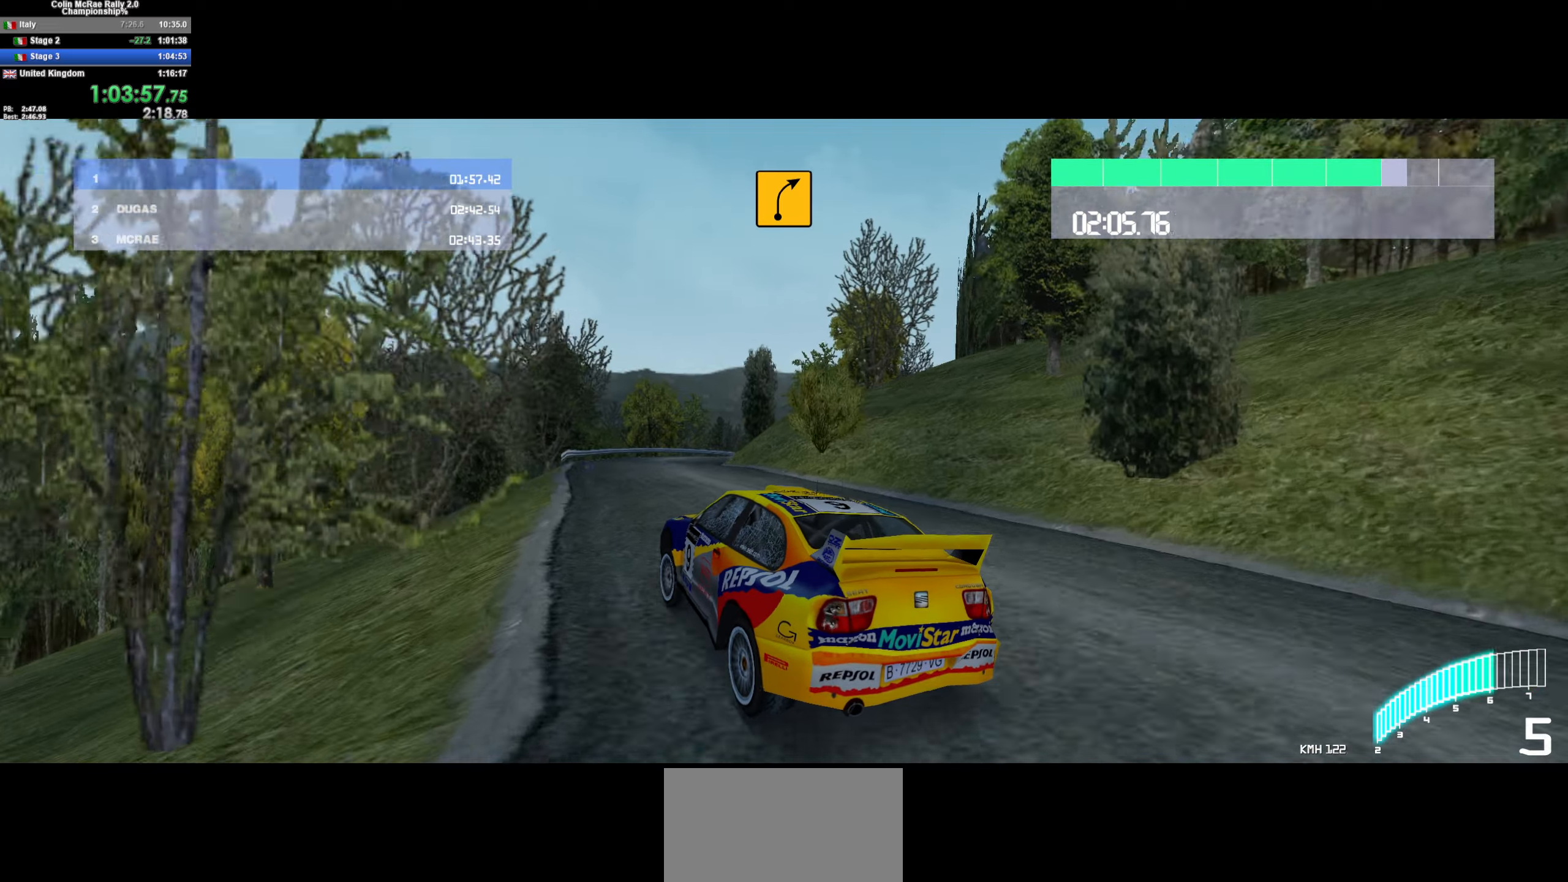
{"keys": ["d", "w"], "events": [[100, "a", "up"], [150, "d", "down"]]}
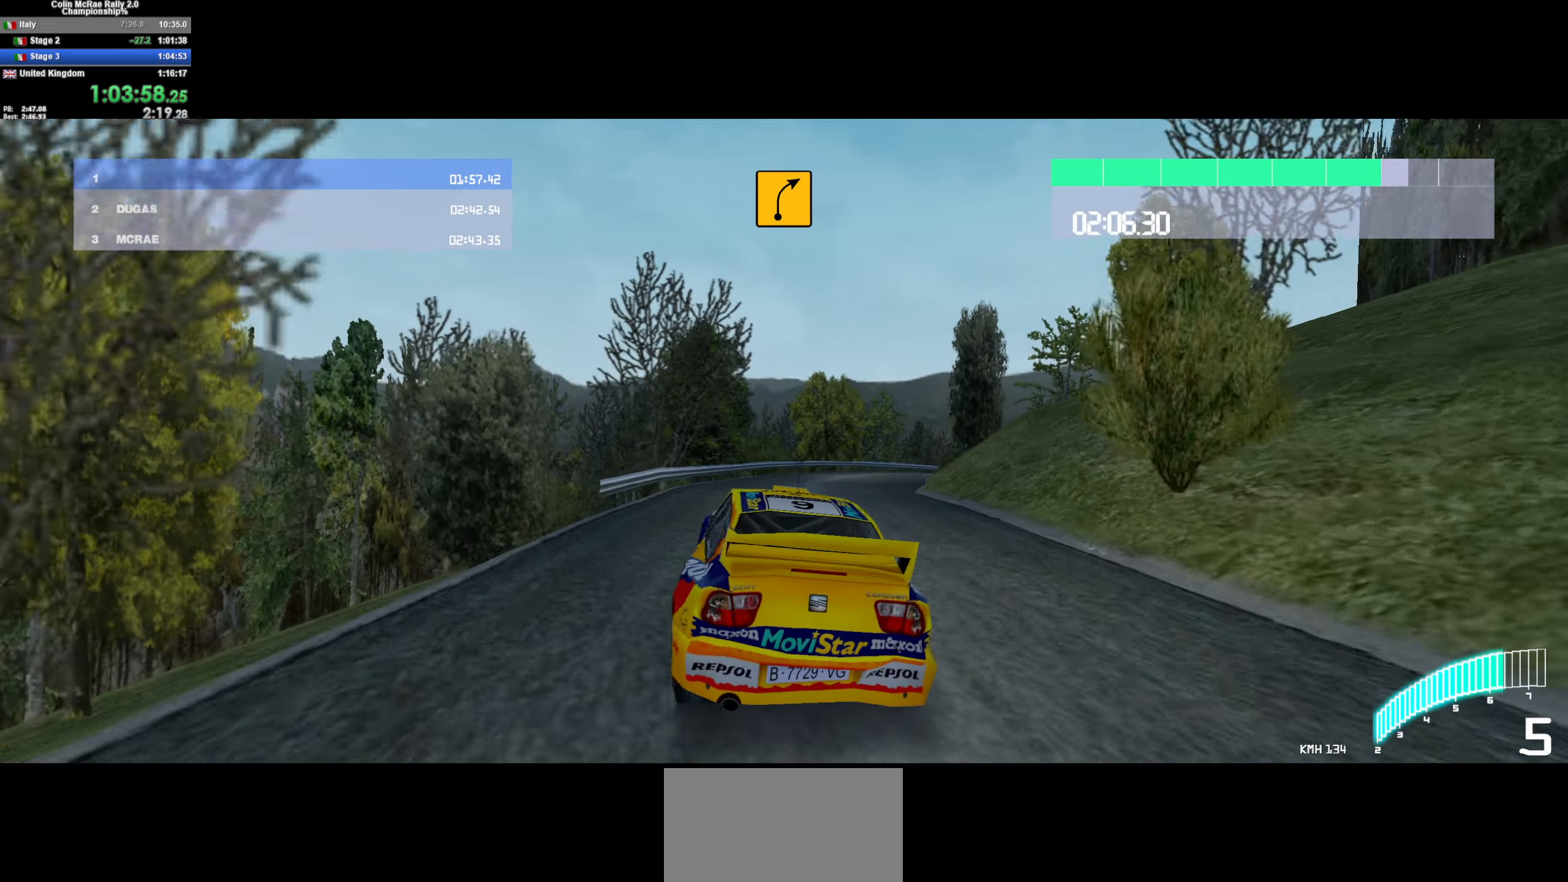
{"keys": ["w"], "events": [[250, "d", "up"]]}
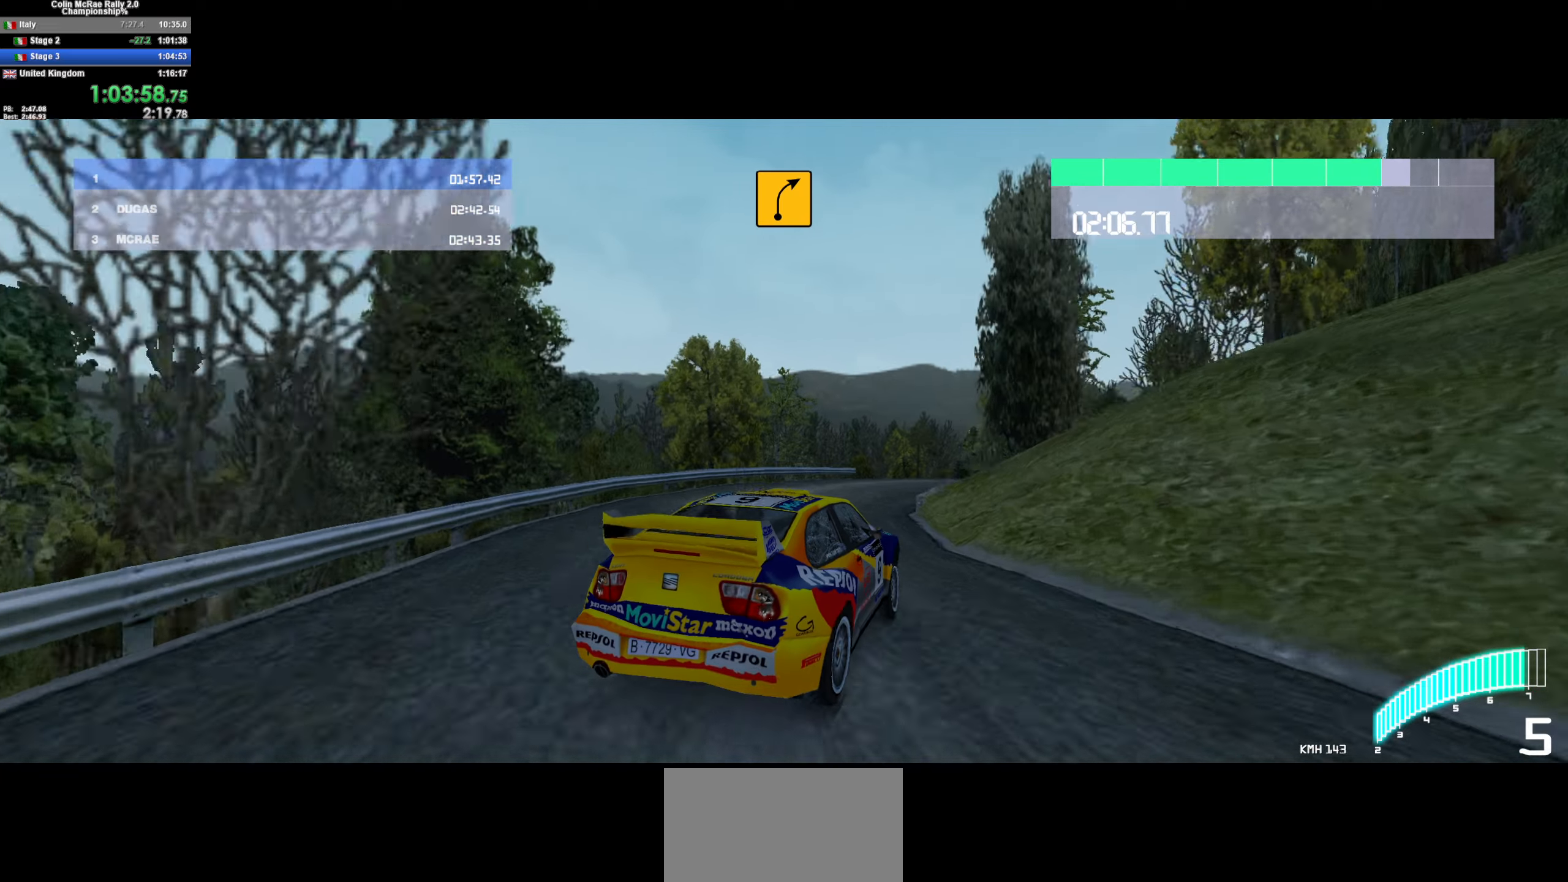
{"keys": ["w"], "events": [[133, "a", "down"], [266, "a", "up"]]}
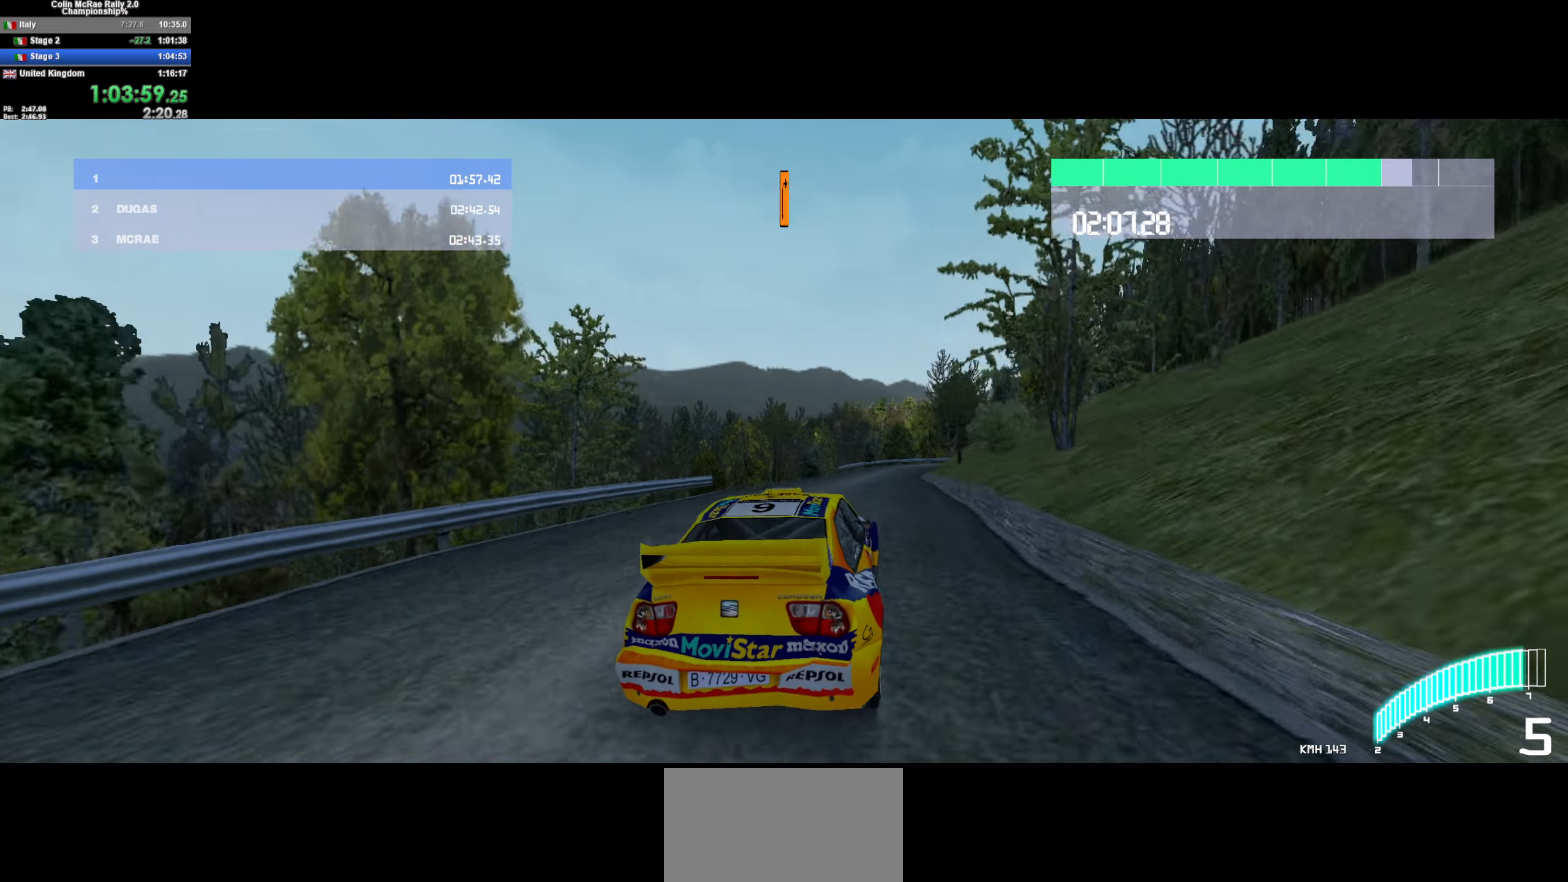
{"keys": ["w"], "events": [[200, "a", "down"], [283, "/", "down"], [283, "a", "up"], [416, "/", "up"]]}